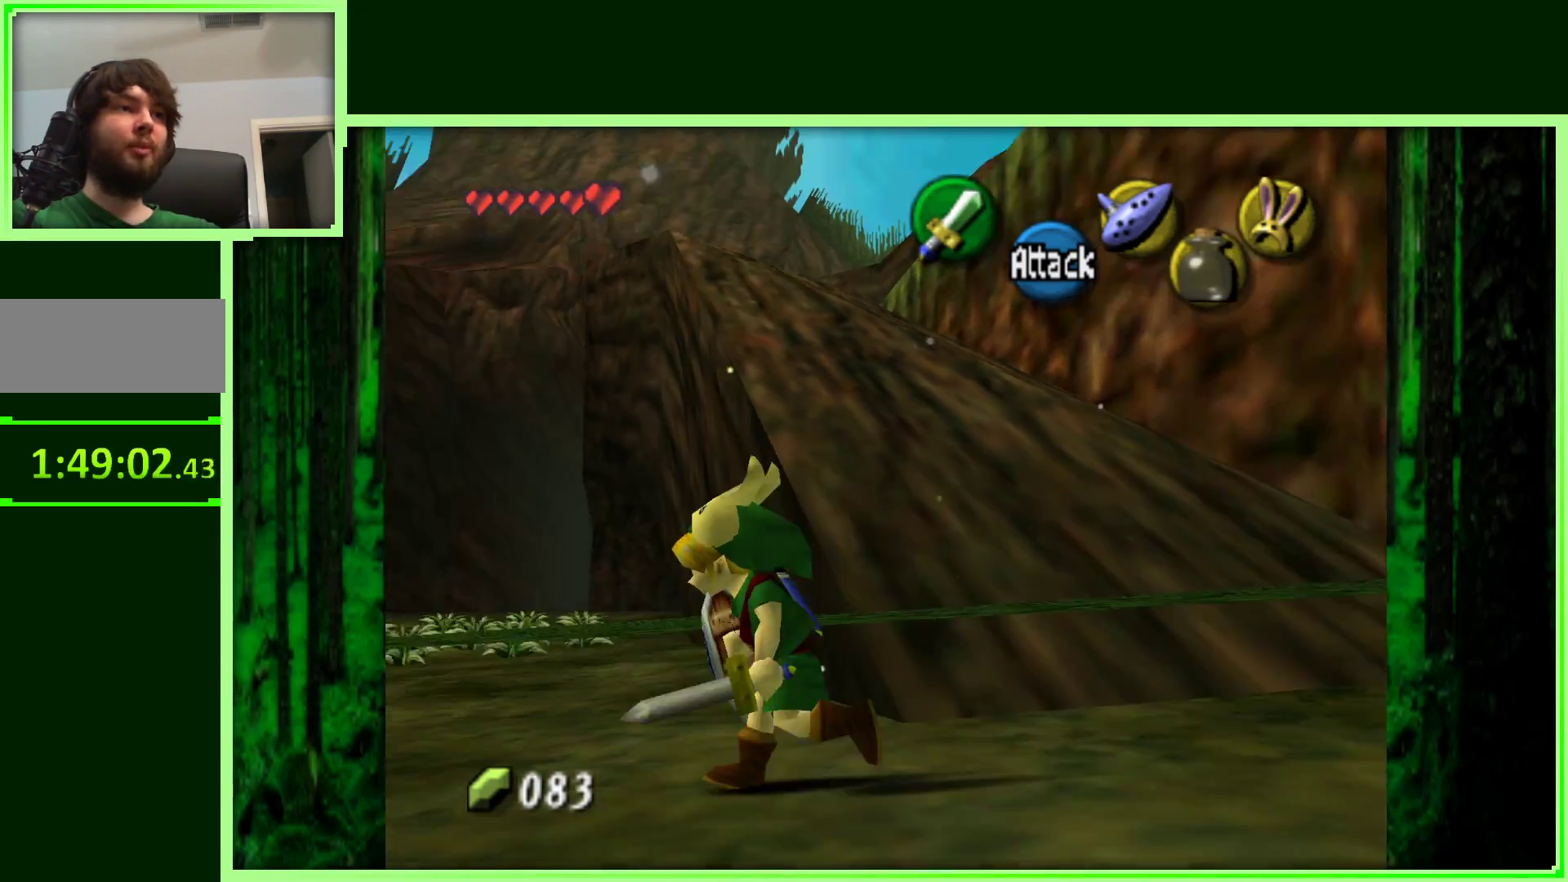
Gameplay with a controller (Nintendo layout); each line is a JSON object with the inputs held at the frame after it (dt_ms = milliseconds from this image to that frame). "events" lists button and stick changes between this image and that frame as [ms after this image, input, new state], when the widget could be followed in between. Not read: L3 R3.
{"dt_ms": 500, "buttons": [], "left_stick": "up-left", "events": [[200, "left_stick", "left"], [483, "left_stick", "up-left"]]}
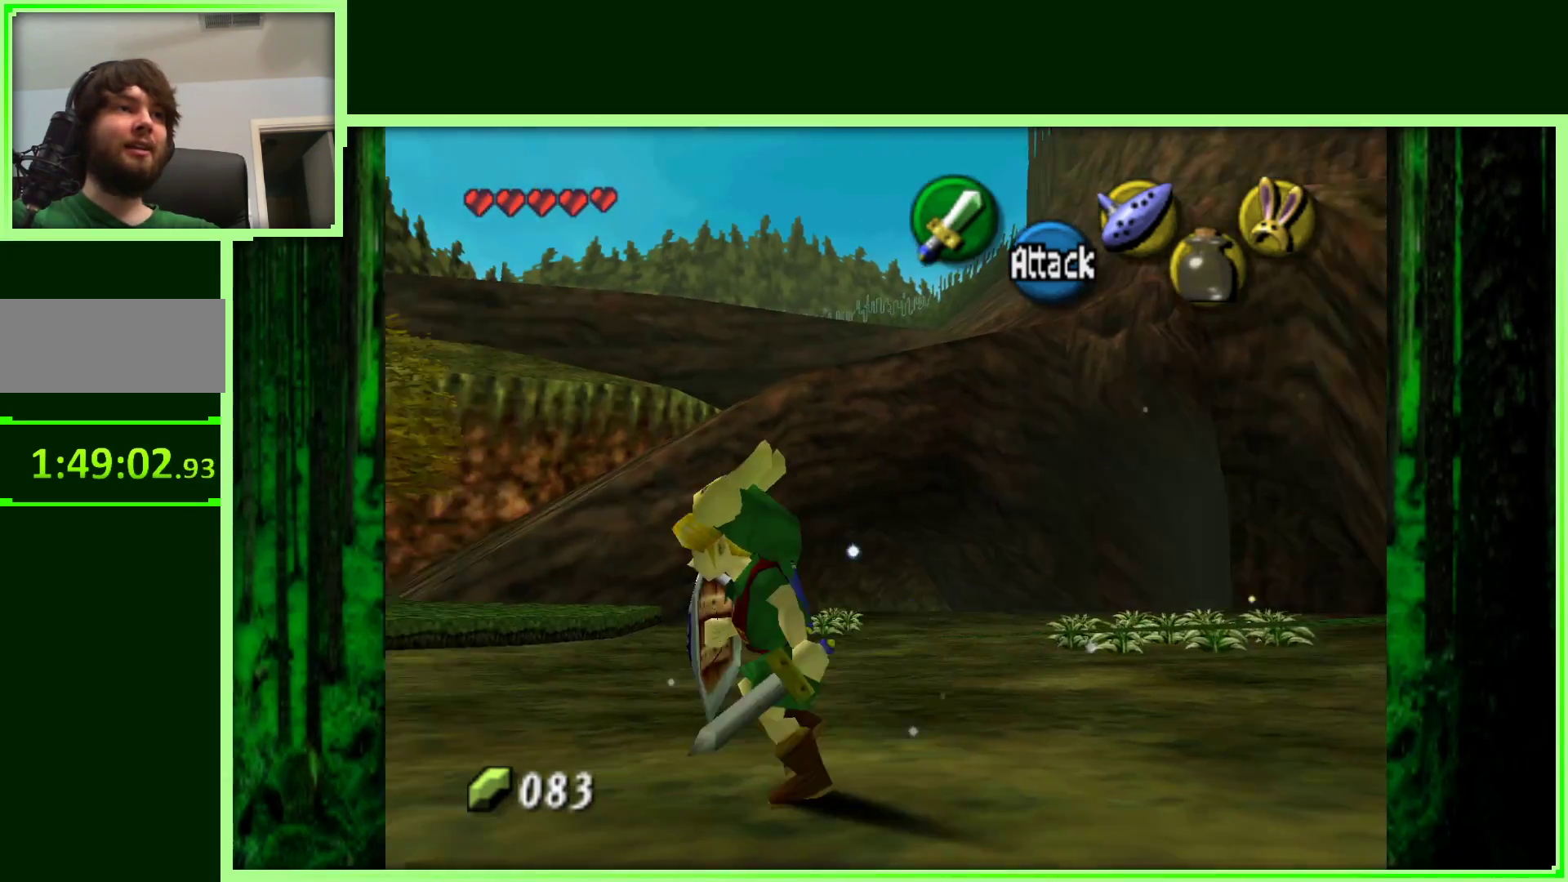
{"dt_ms": 500, "buttons": [], "left_stick": "up-left", "events": []}
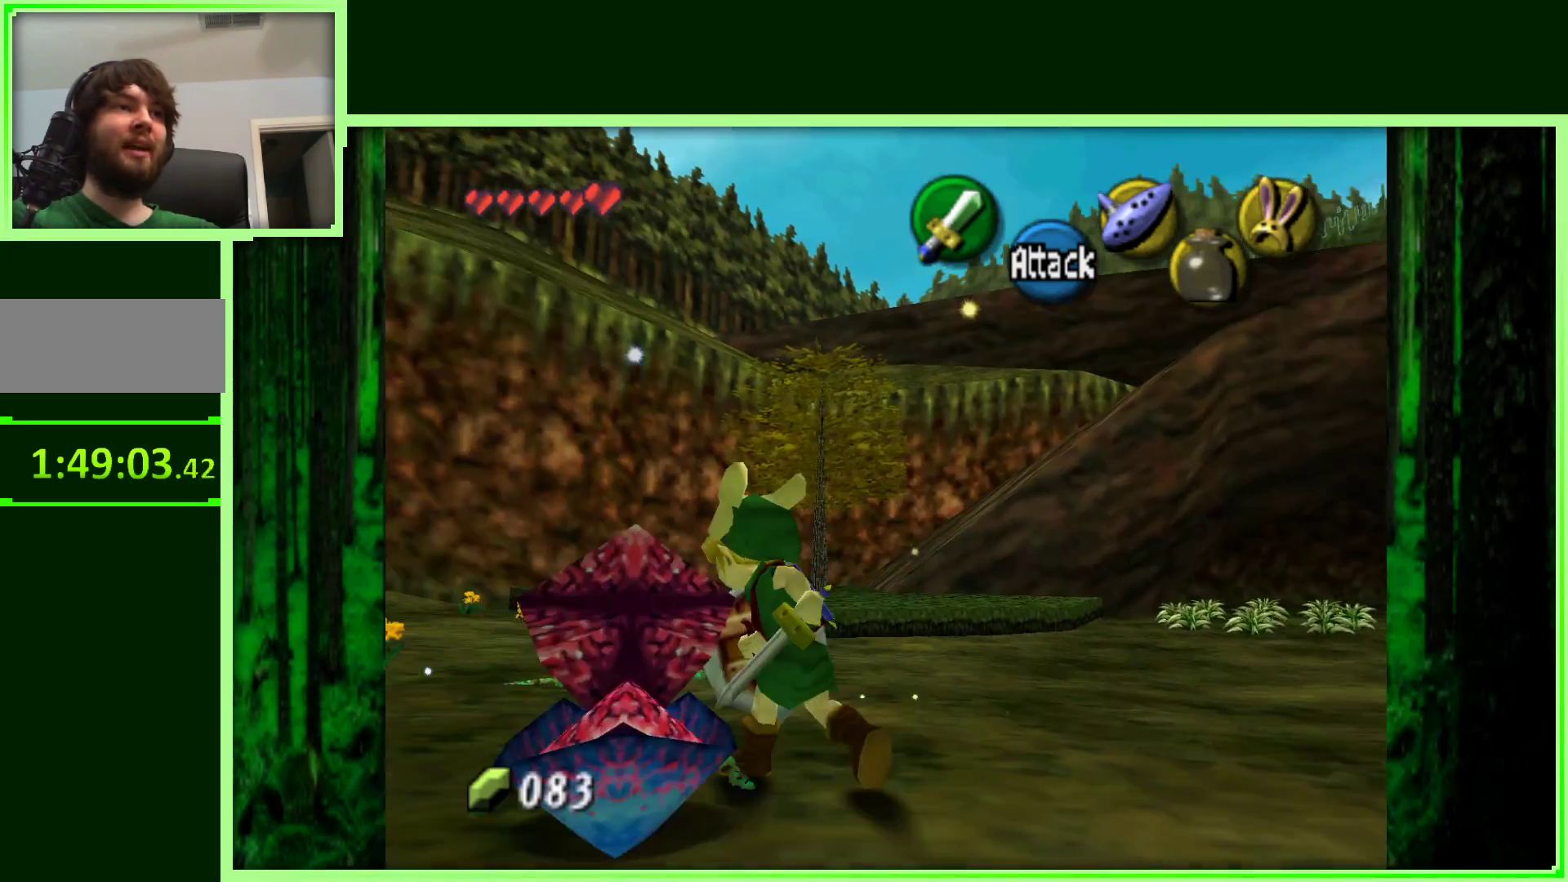
{"dt_ms": 500, "buttons": [], "left_stick": "up", "events": [[167, "left_stick", "up"]]}
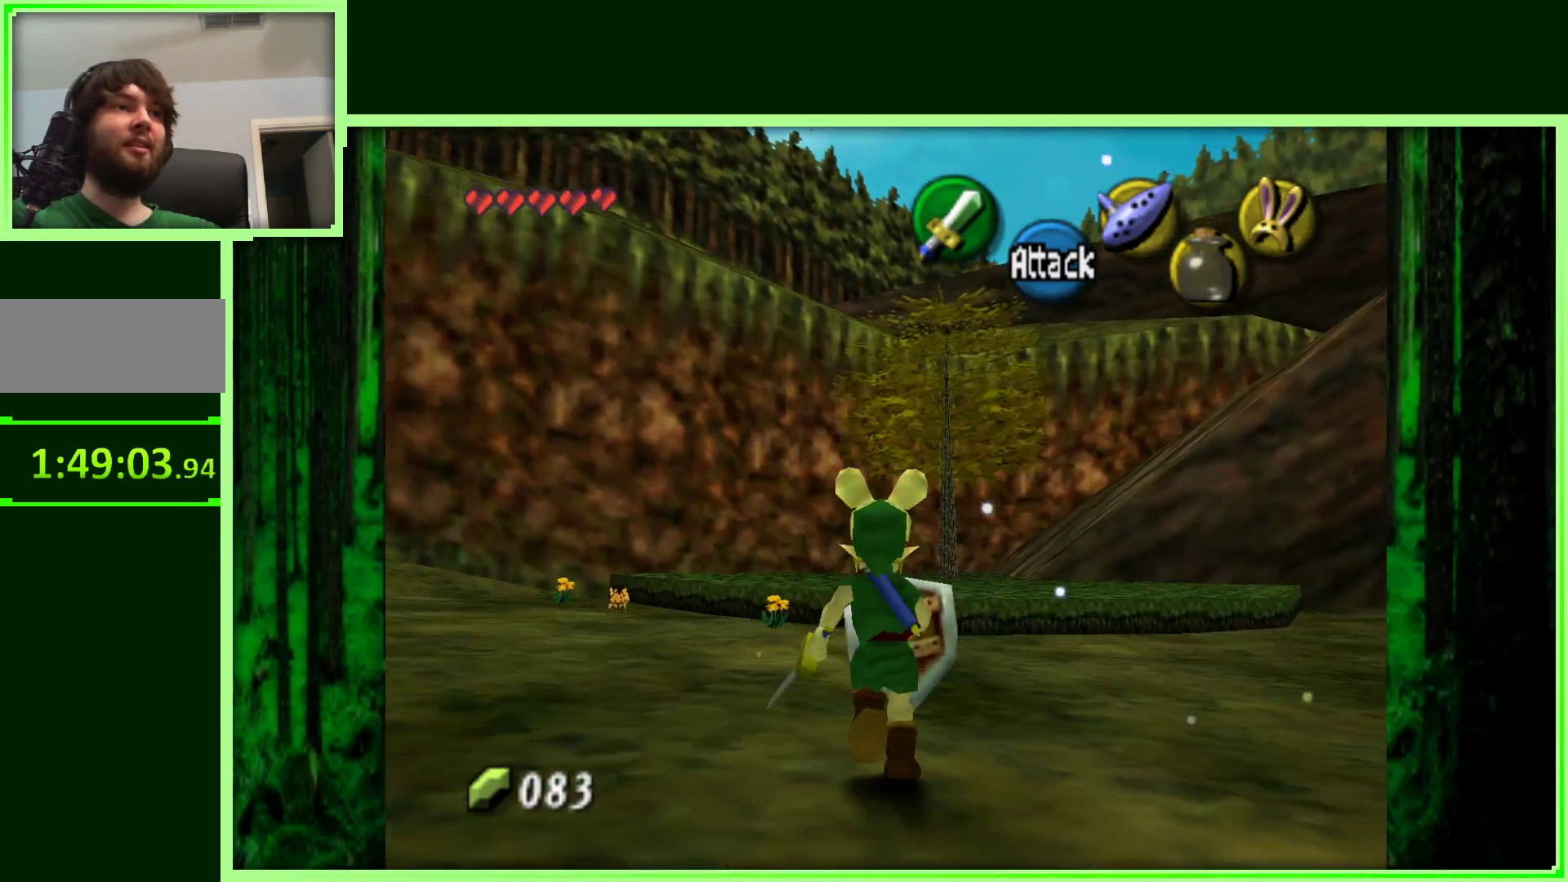
{"dt_ms": 500, "buttons": [], "left_stick": "up", "events": []}
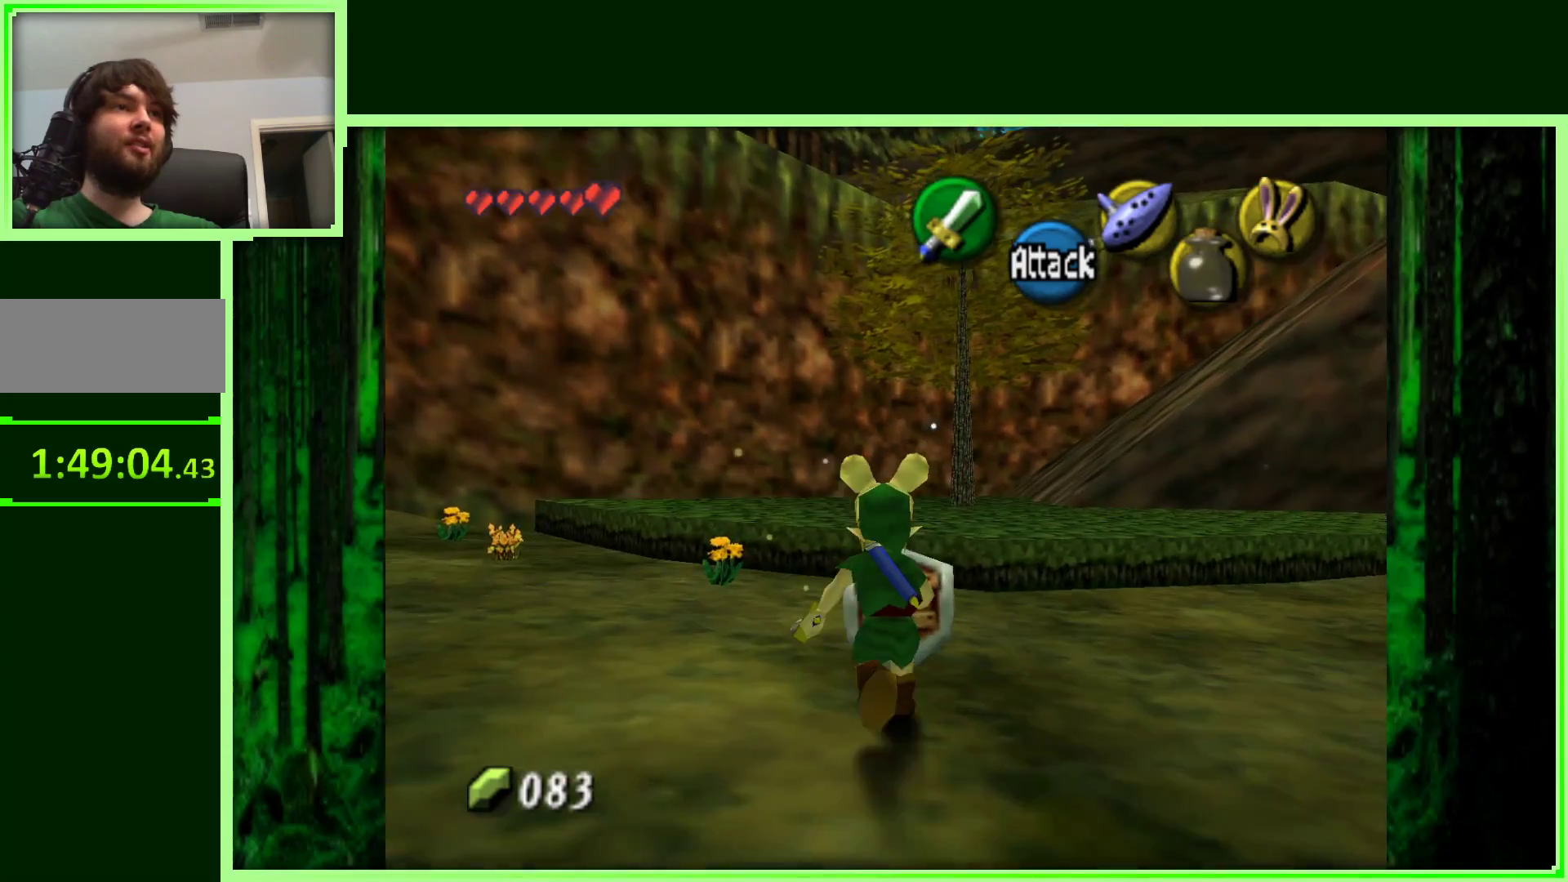
{"dt_ms": 500, "buttons": [], "left_stick": "up", "events": []}
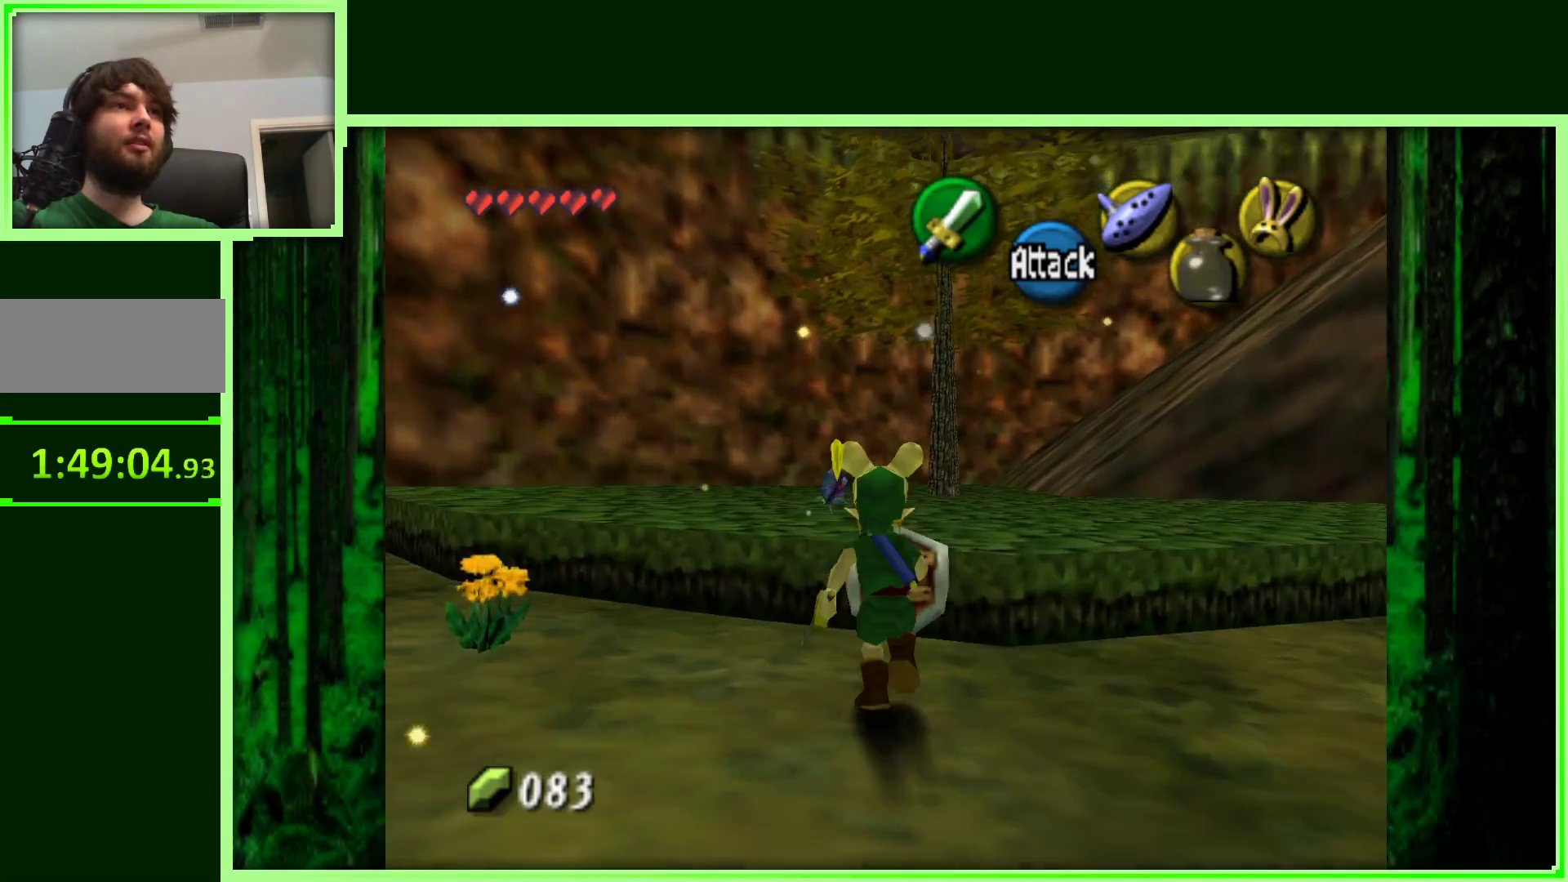
{"dt_ms": 1000, "buttons": [], "left_stick": "center", "events": [[250, "left_stick", "up-left"], [350, "left_stick", "center"]]}
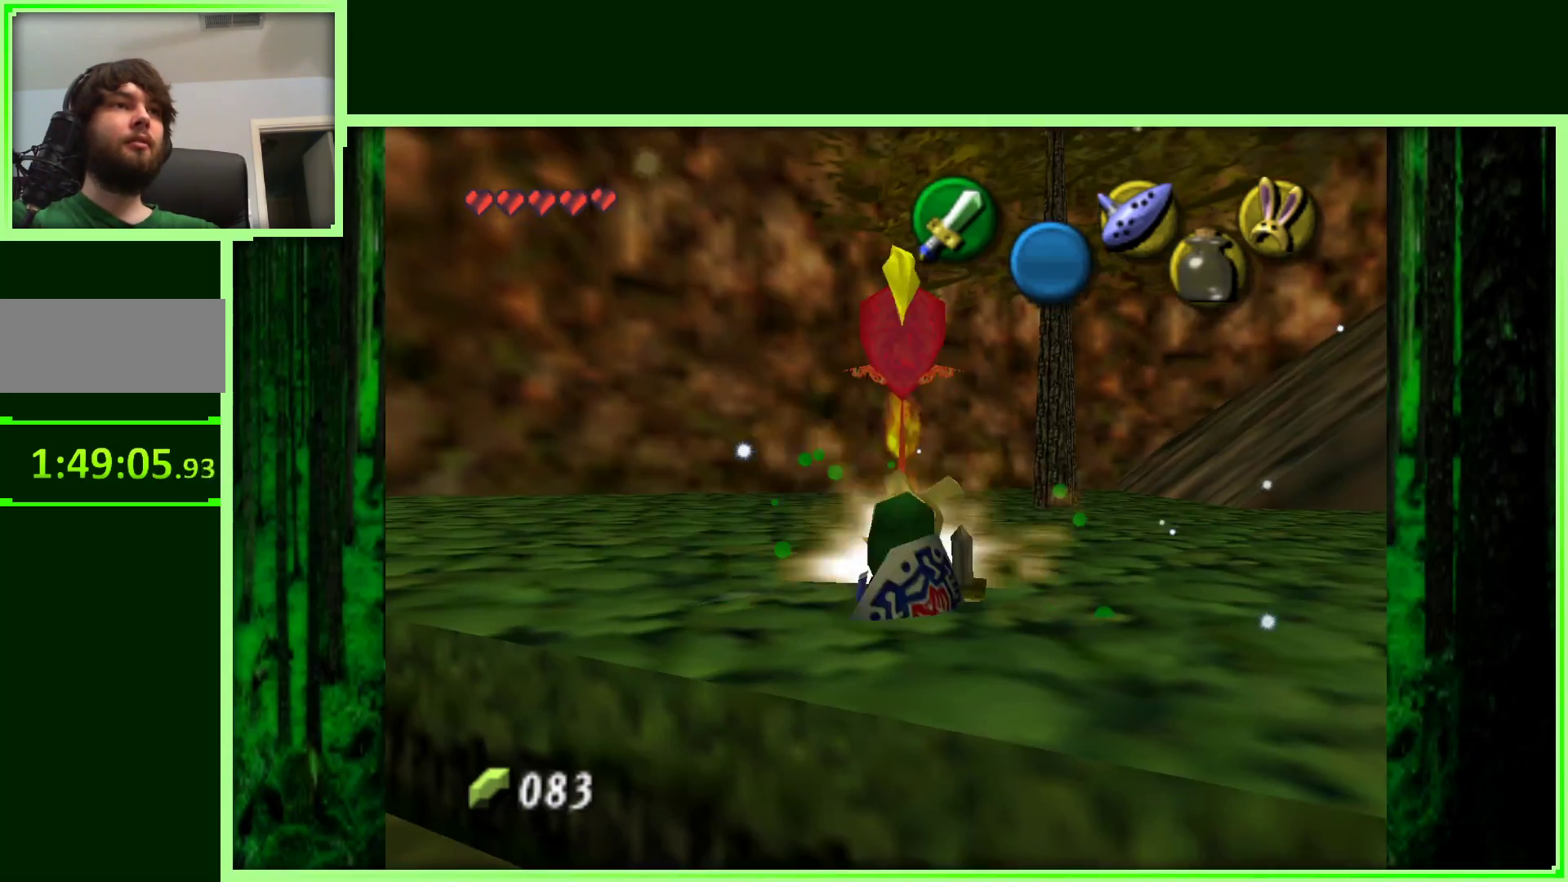
{"dt_ms": 500, "buttons": [], "left_stick": "up", "events": [[233, "left_stick", "up"]]}
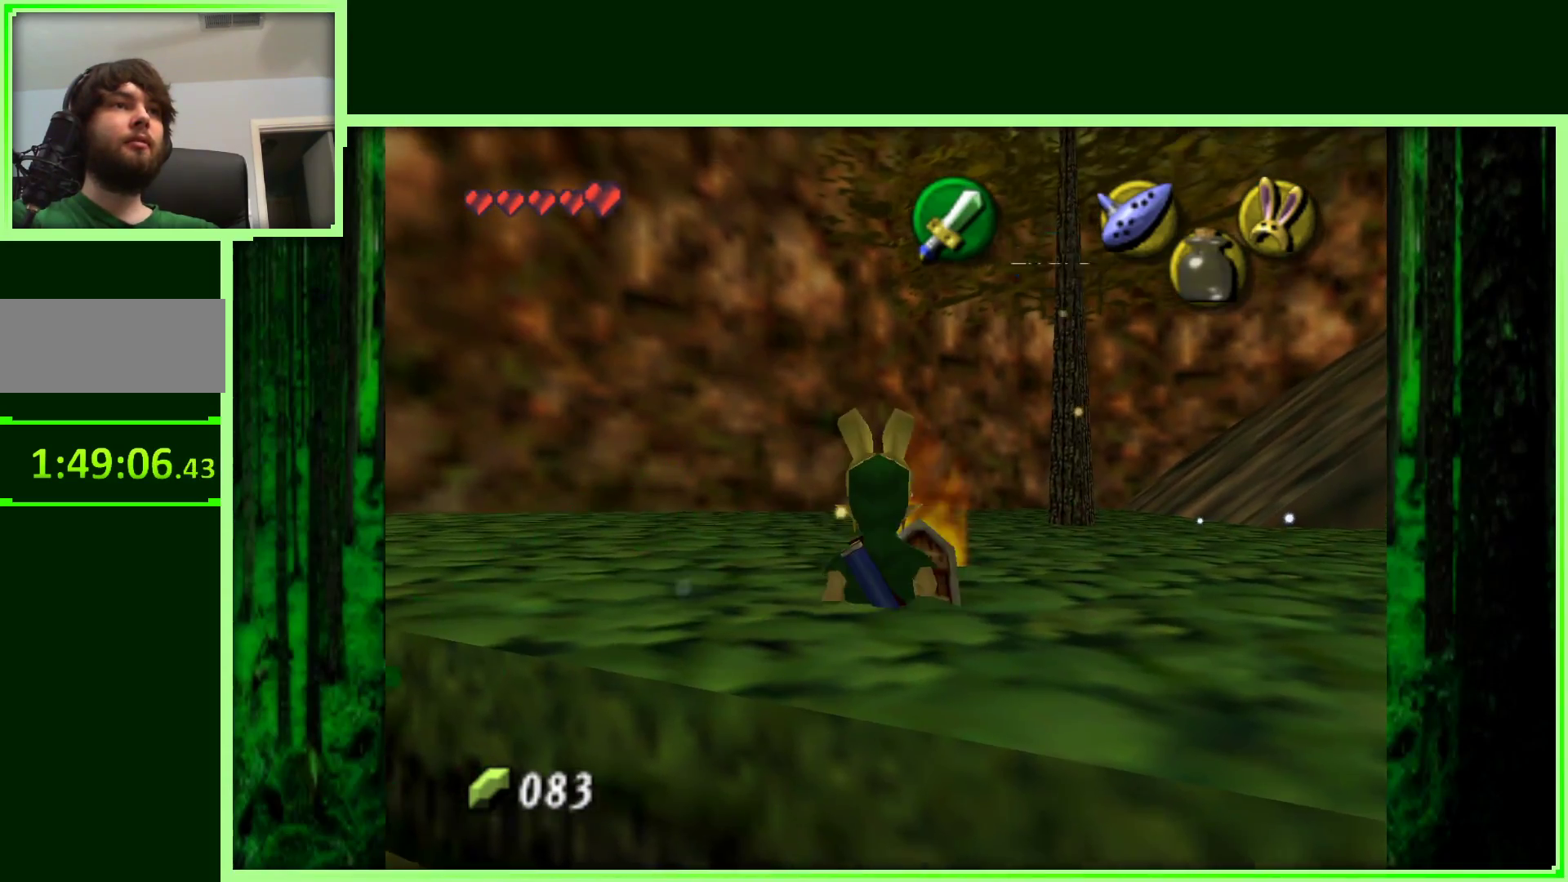
{"dt_ms": 500, "buttons": [], "left_stick": "up", "events": []}
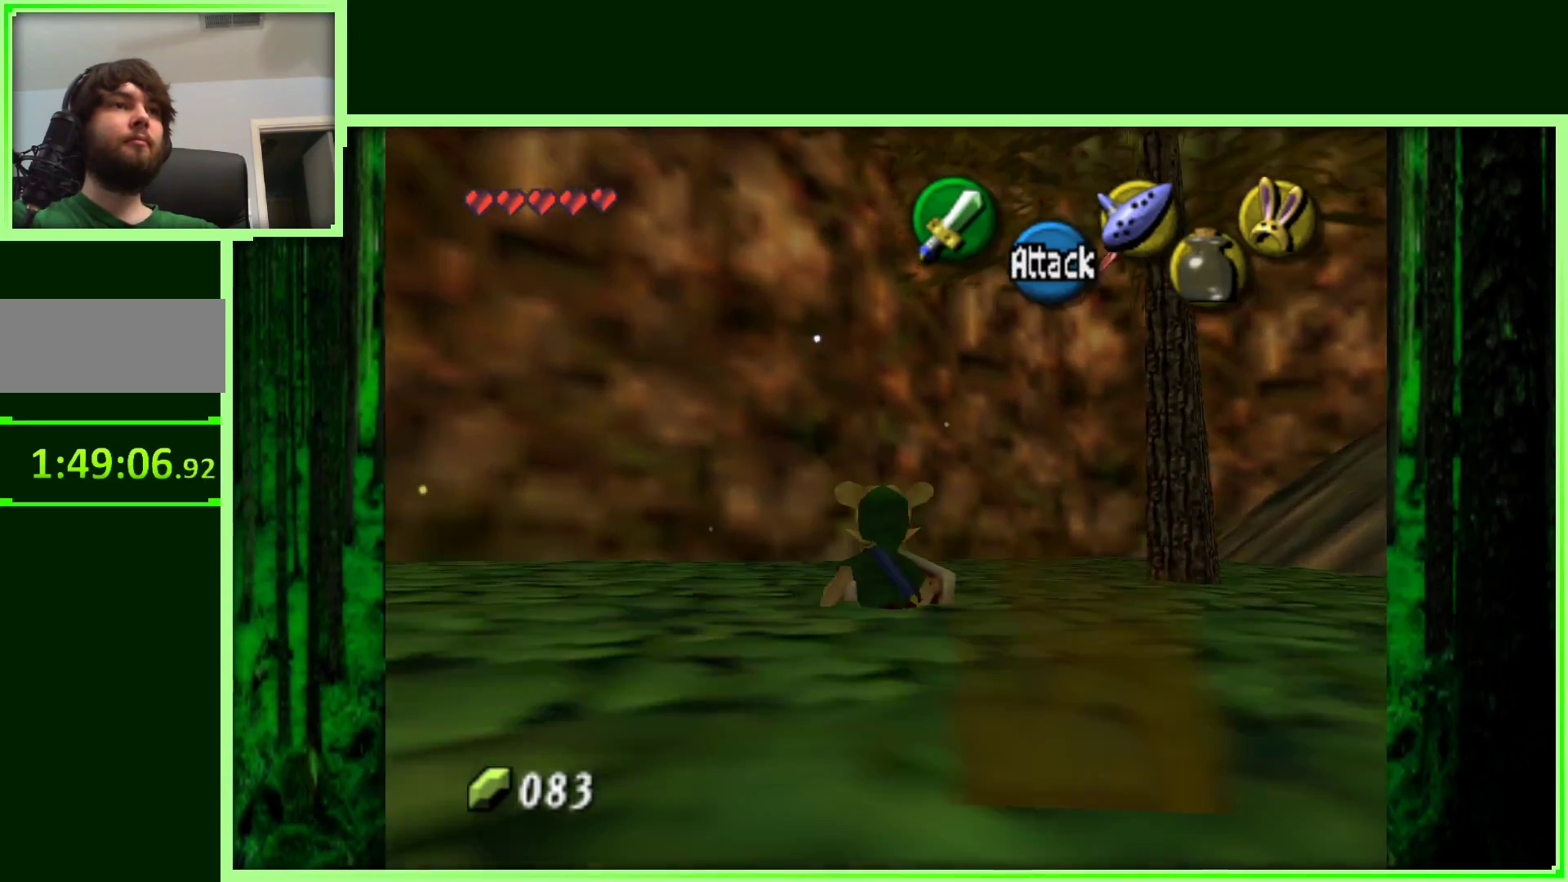
{"dt_ms": 500, "buttons": [], "left_stick": "down", "events": [[33, "left_stick", "up-right"], [217, "left_stick", "down-right"], [333, "left_stick", "down"]]}
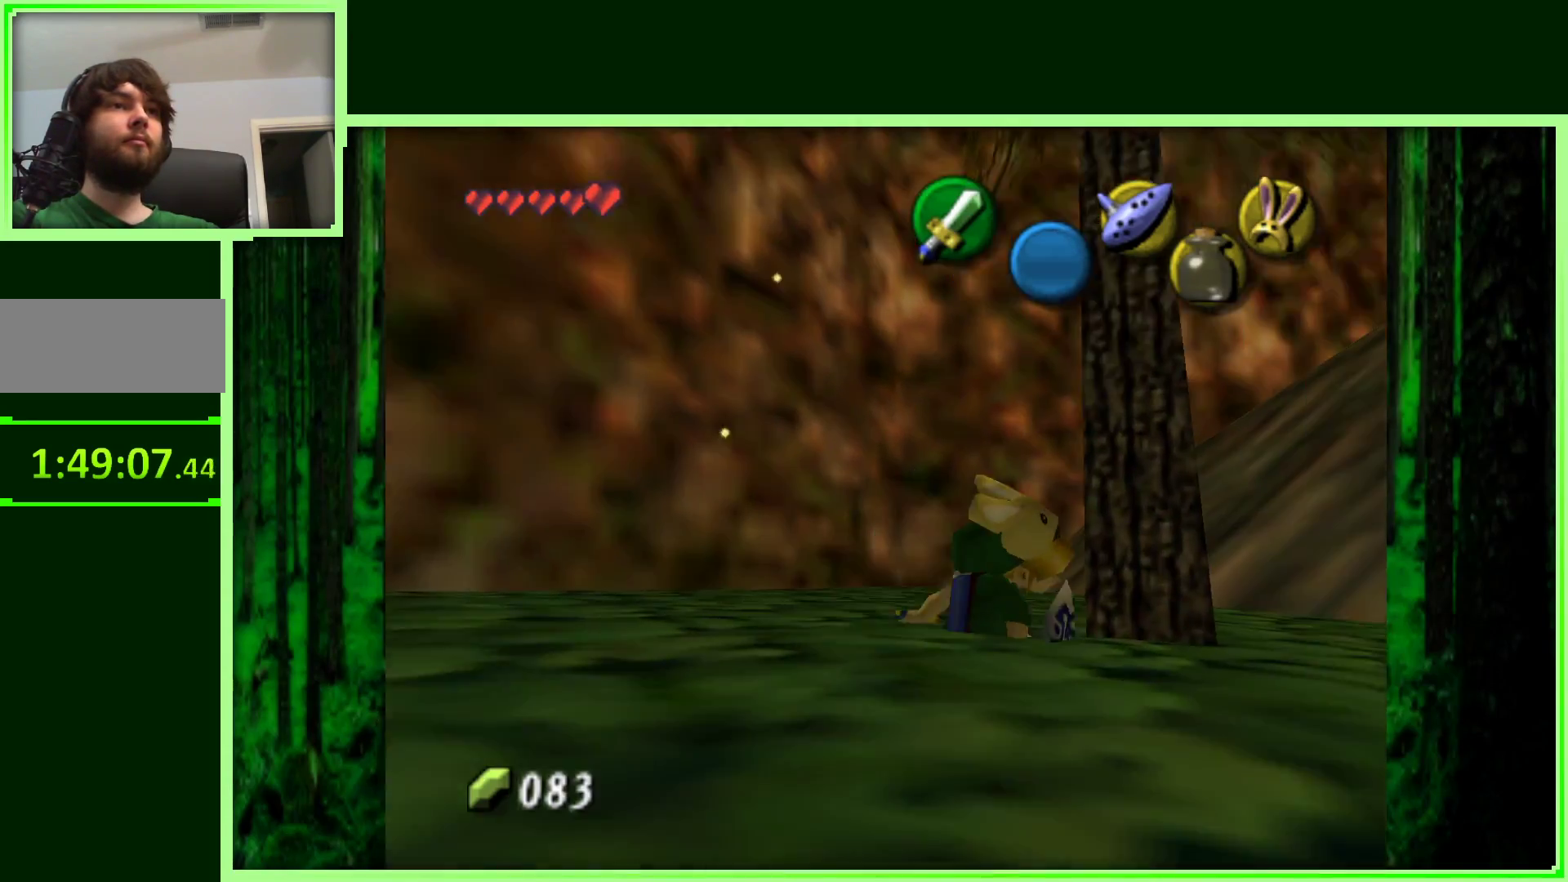
{"dt_ms": 500, "buttons": [], "left_stick": "down", "events": []}
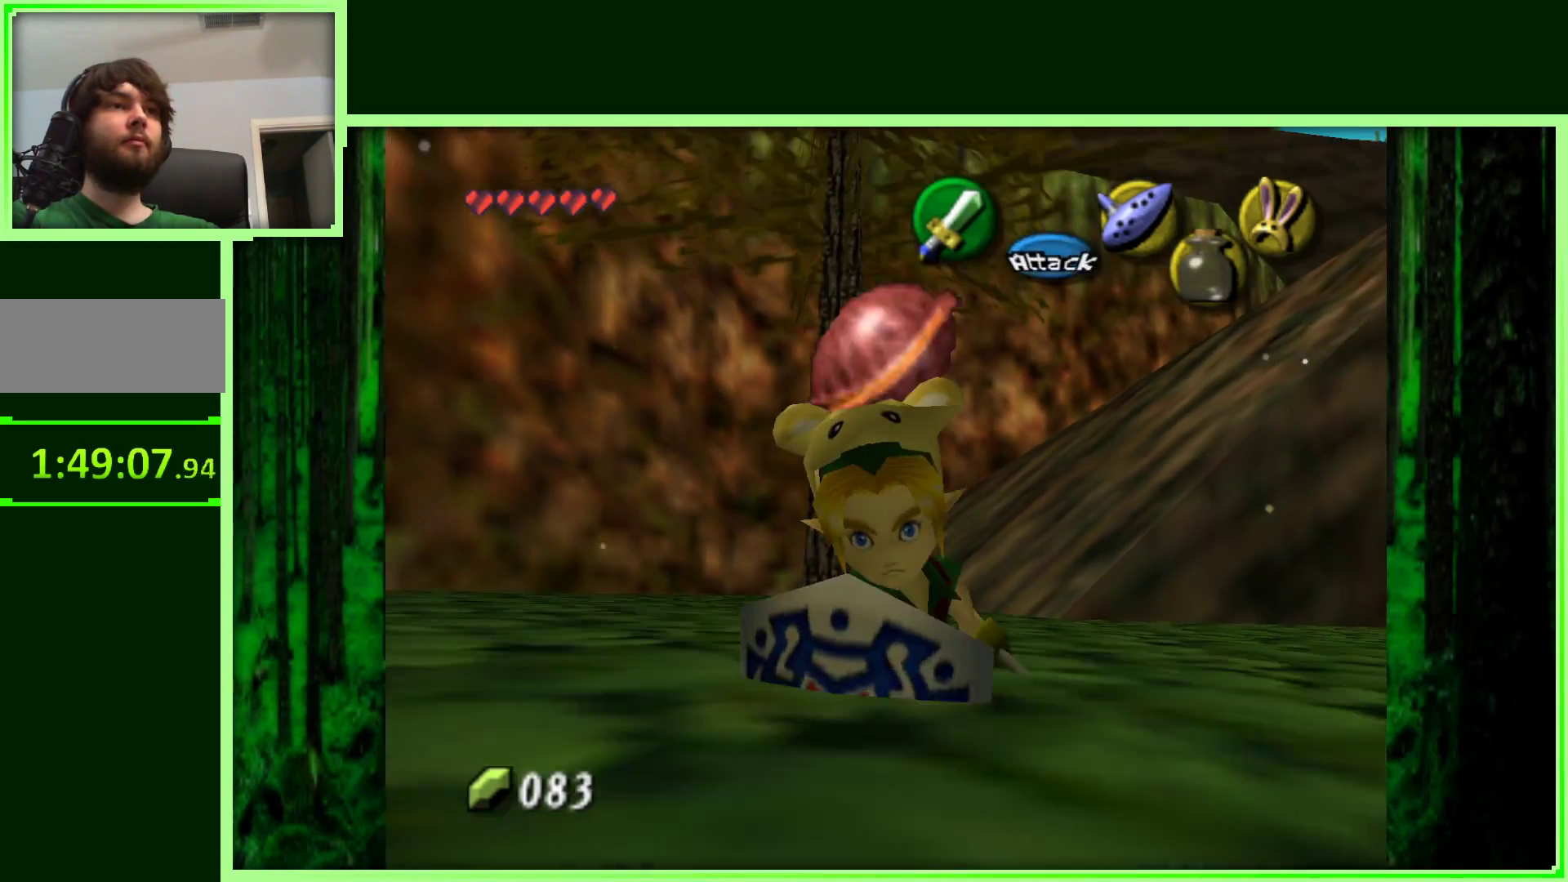
{"dt_ms": 500, "buttons": [], "left_stick": "right", "events": [[333, "left_stick", "down-right"], [433, "left_stick", "right"]]}
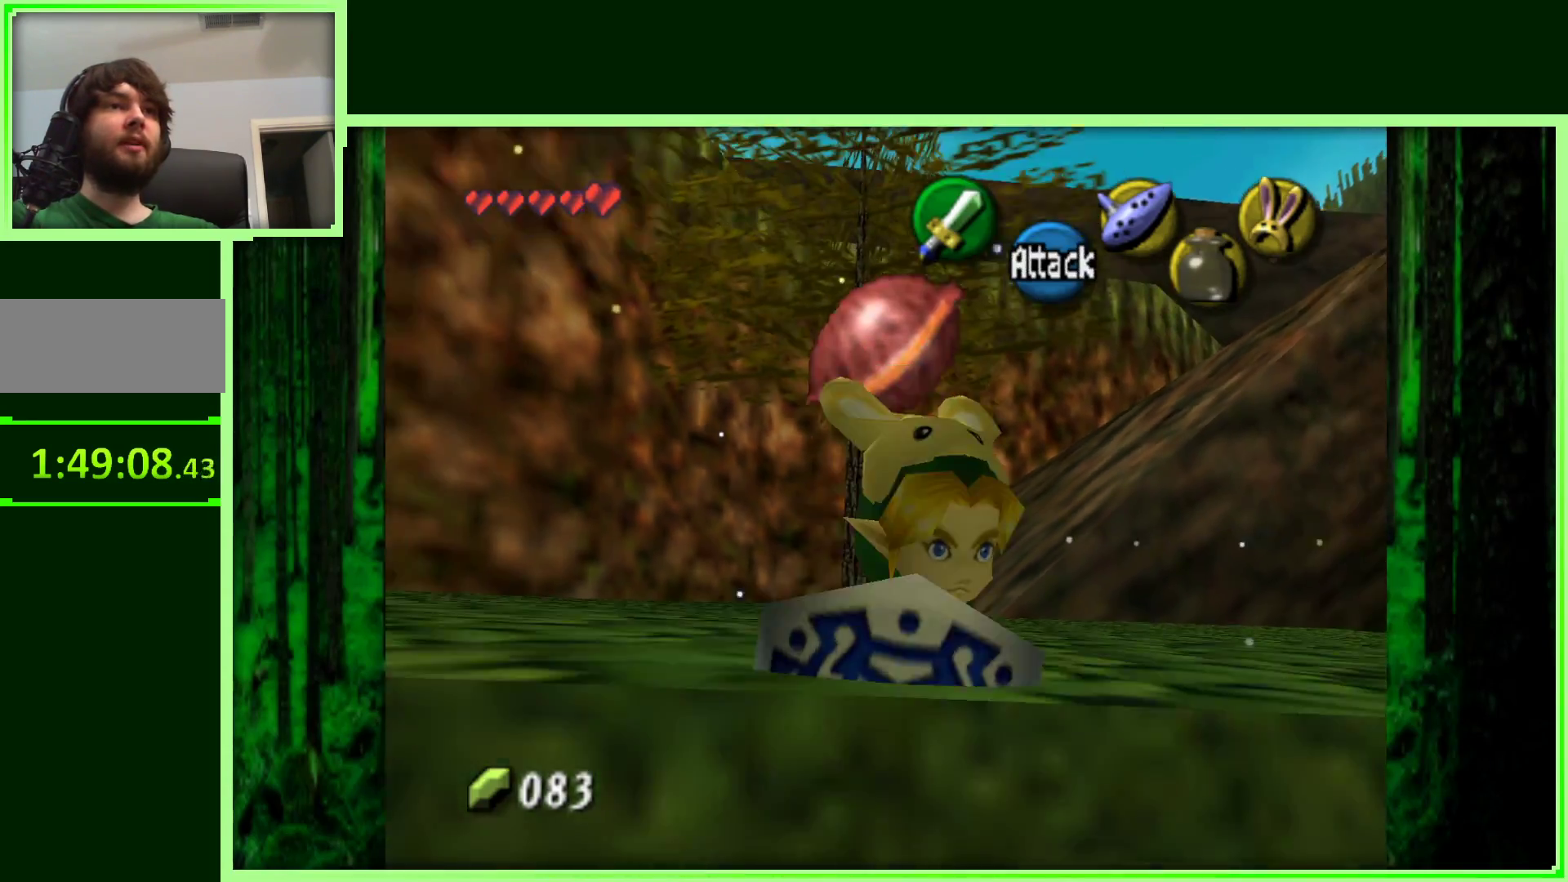
{"dt_ms": 500, "buttons": [], "left_stick": "up-right", "events": [[267, "left_stick", "up-right"]]}
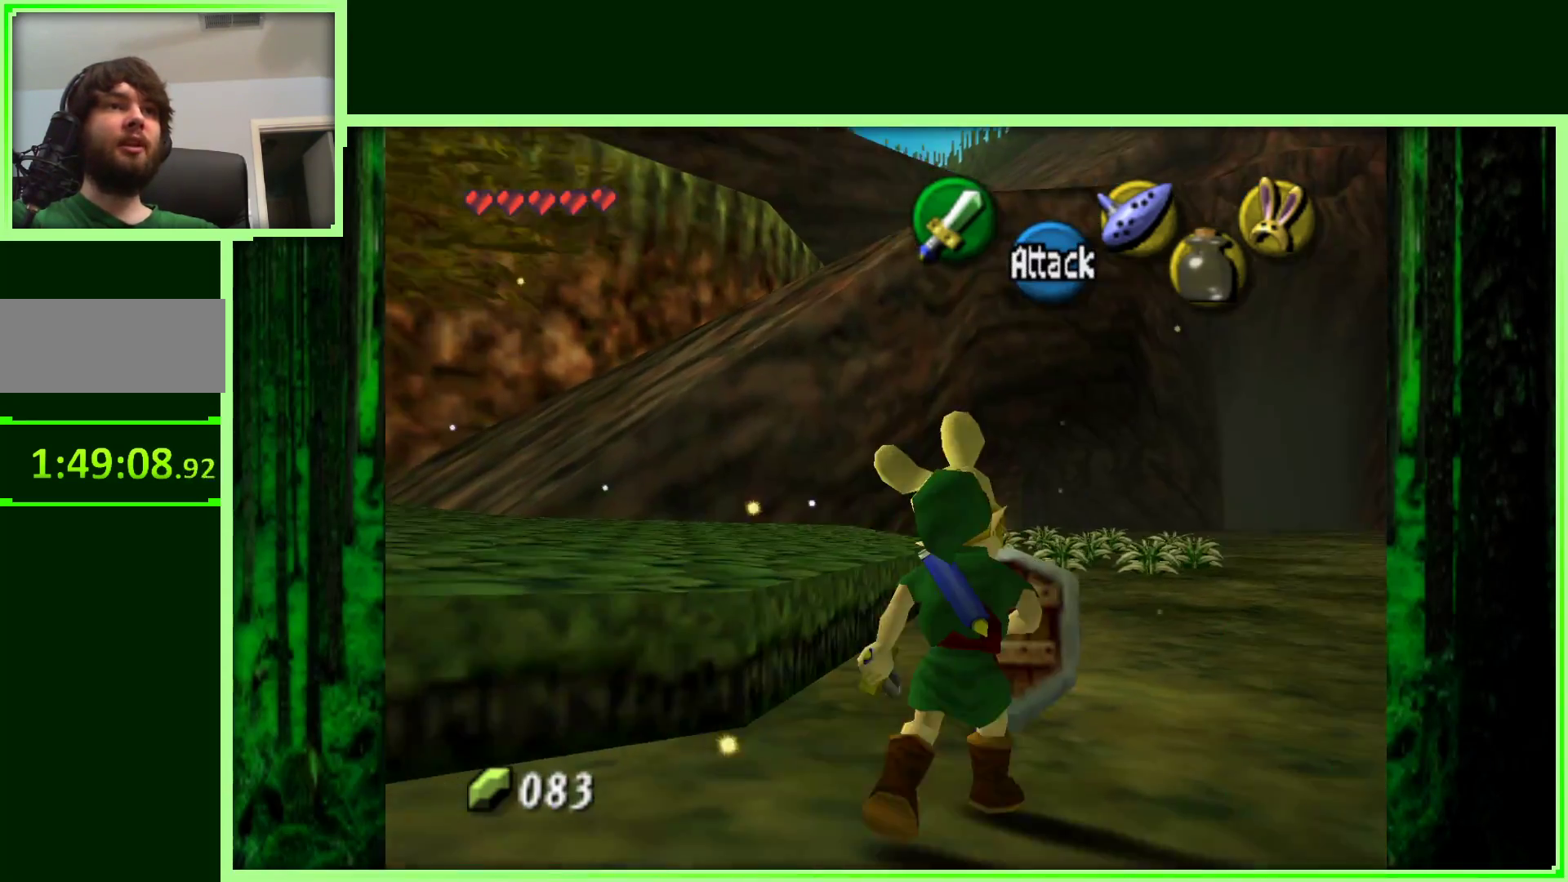
{"dt_ms": 500, "buttons": [], "left_stick": "up-right", "events": []}
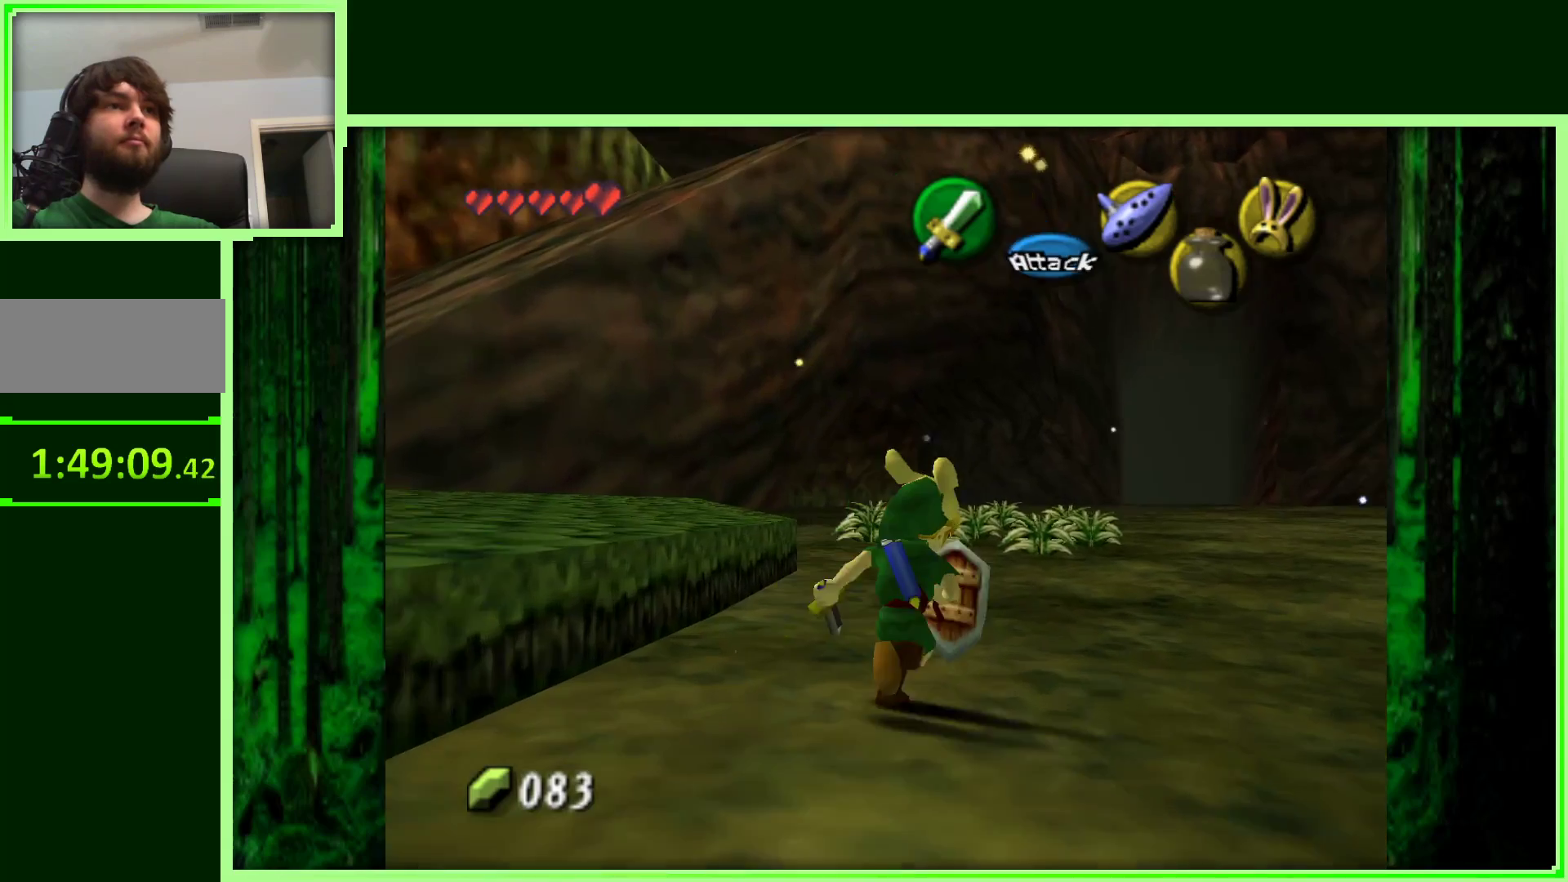
{"dt_ms": 500, "buttons": [], "left_stick": "up", "events": [[83, "left_stick", "up"]]}
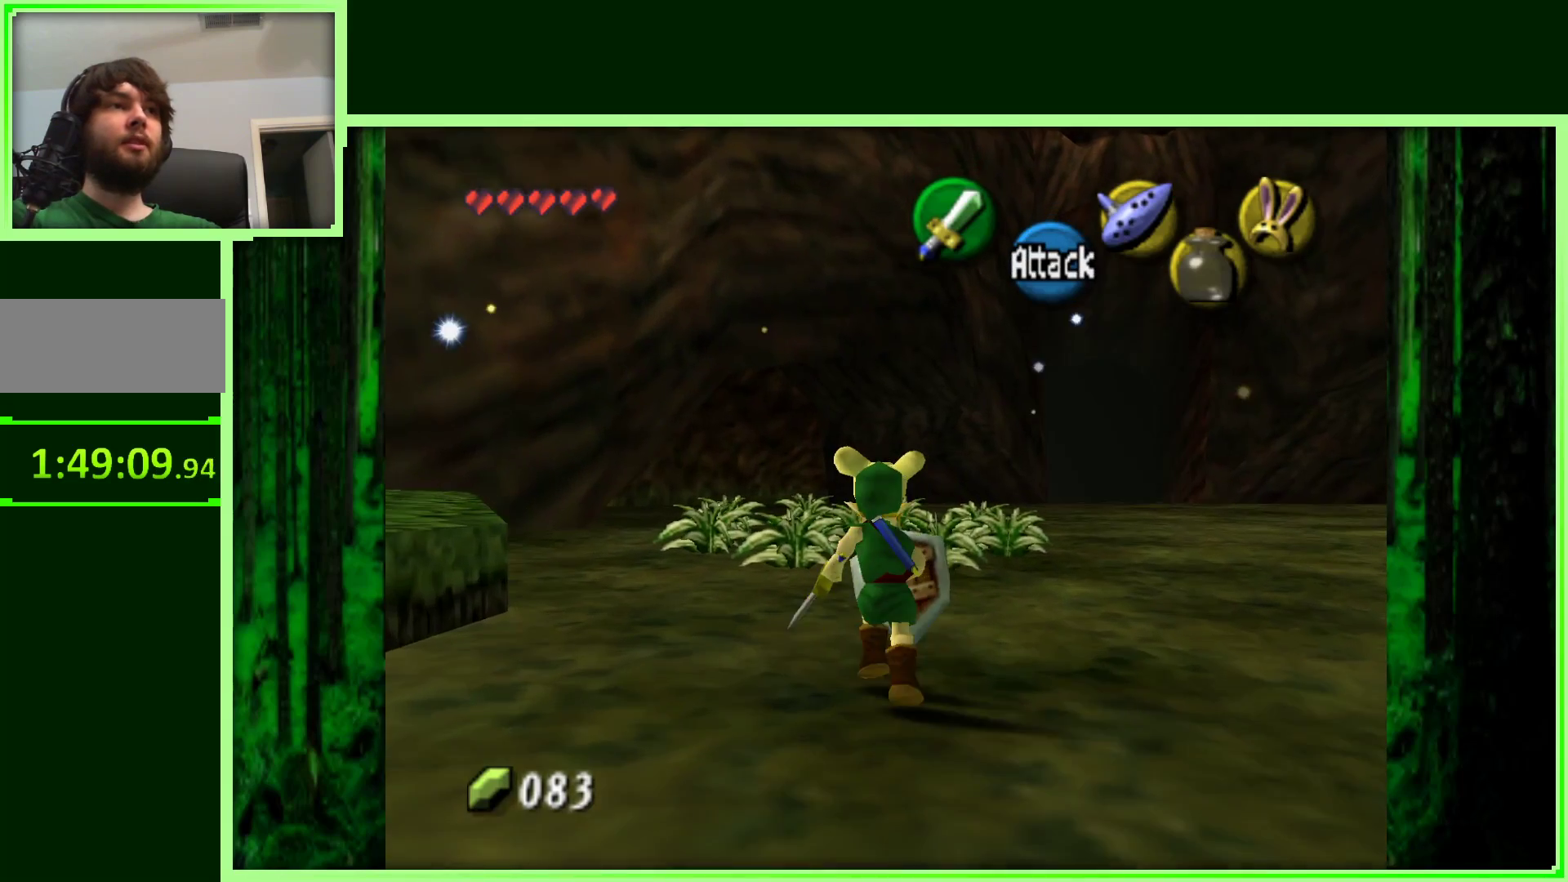
{"dt_ms": 500, "buttons": [], "left_stick": "up", "events": []}
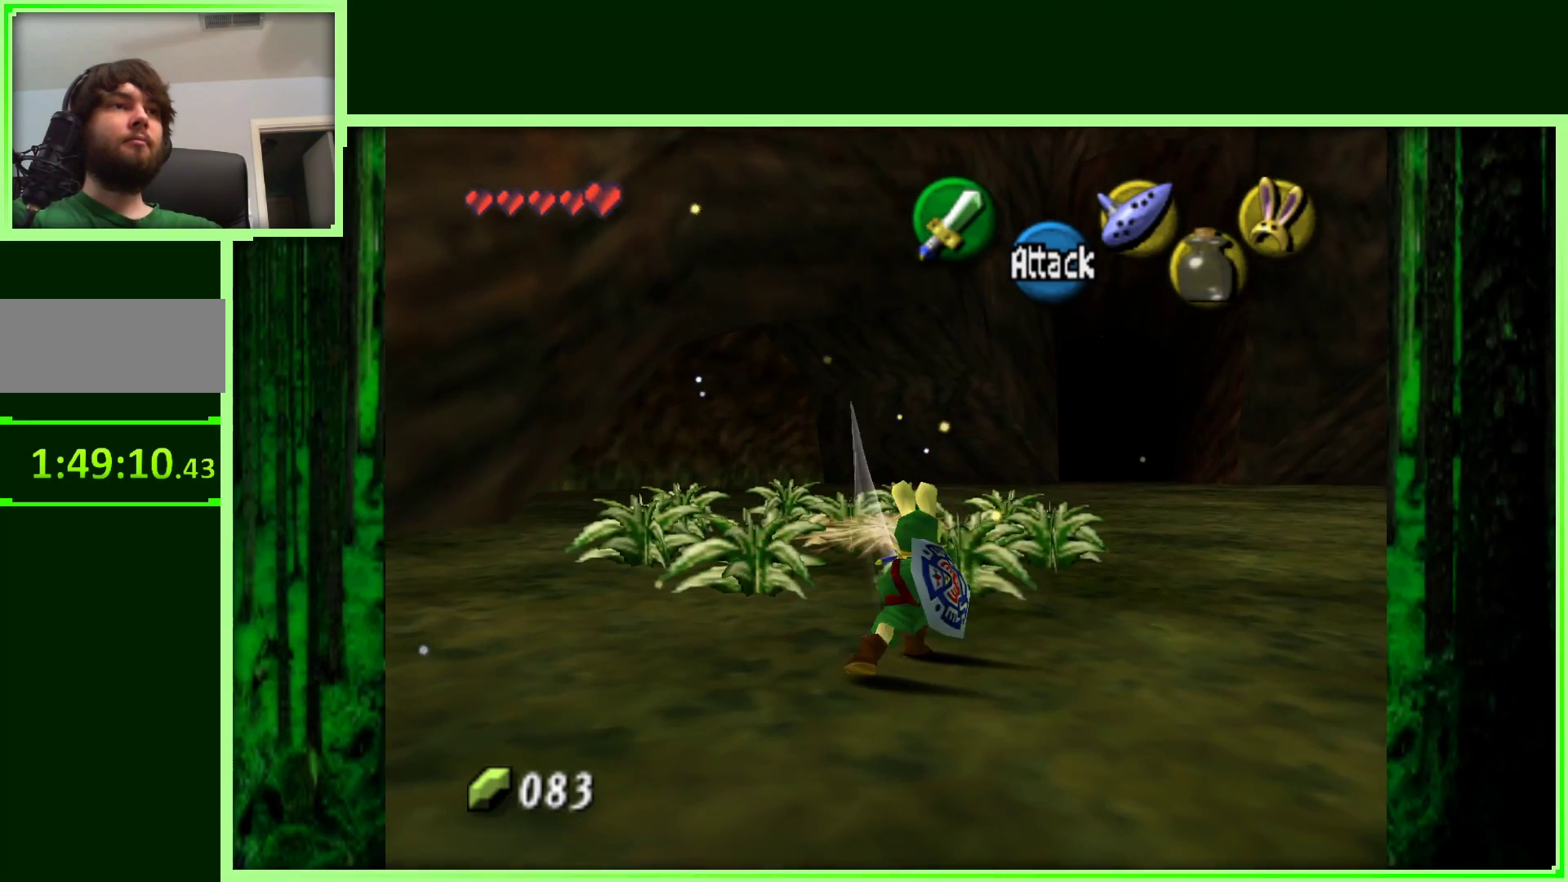
{"dt_ms": 500, "buttons": [], "left_stick": "up", "events": []}
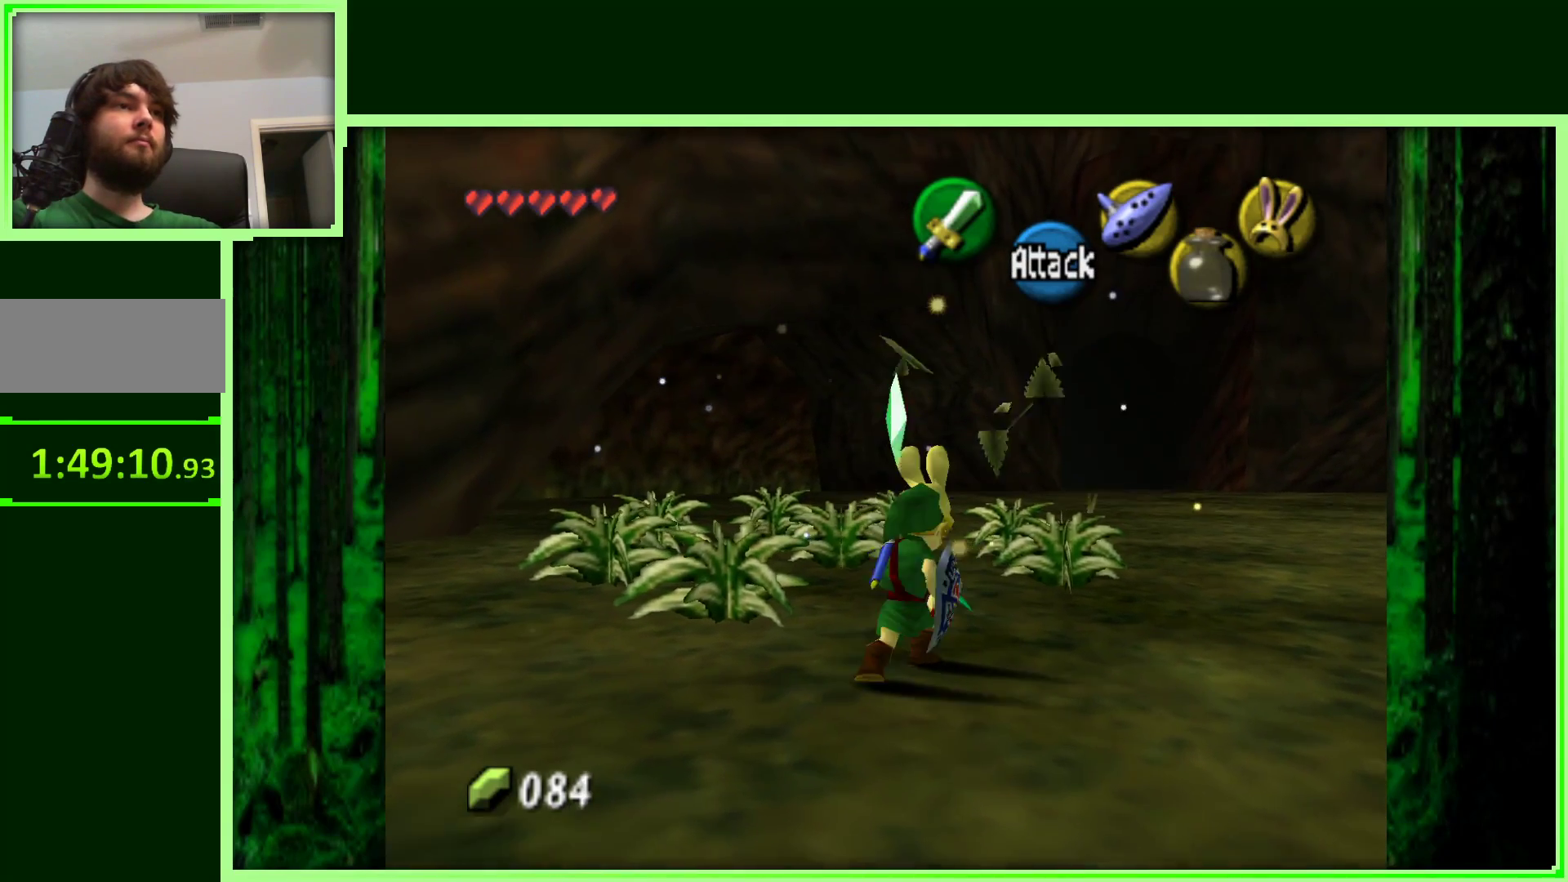
{"dt_ms": 500, "buttons": [], "left_stick": "up", "events": []}
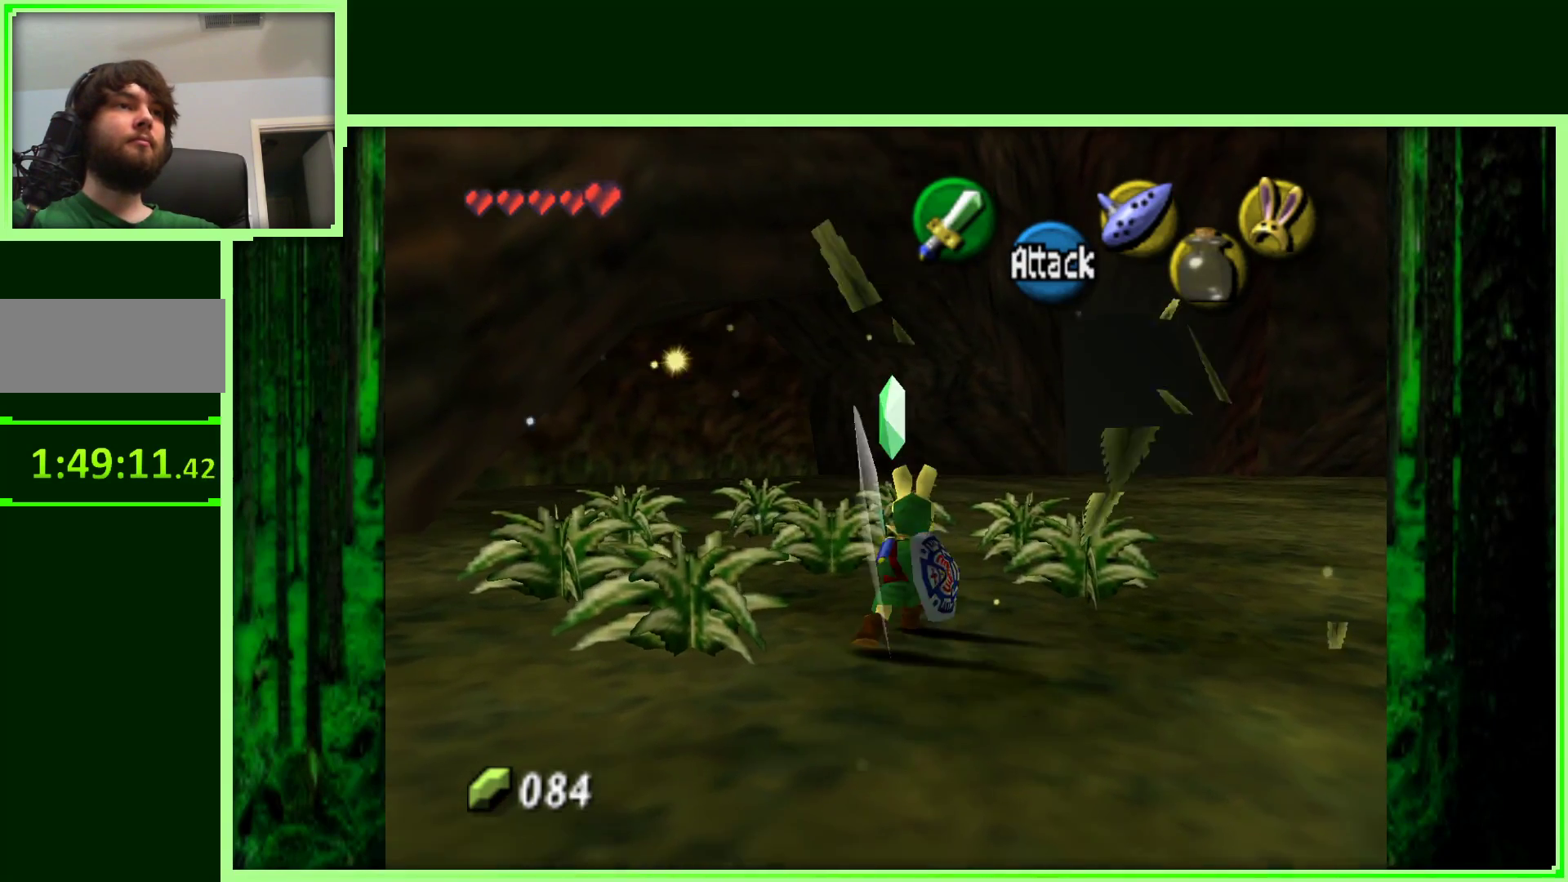
{"dt_ms": 500, "buttons": [], "left_stick": "up", "events": [[33, "left_stick", "up-left"], [383, "left_stick", "up"]]}
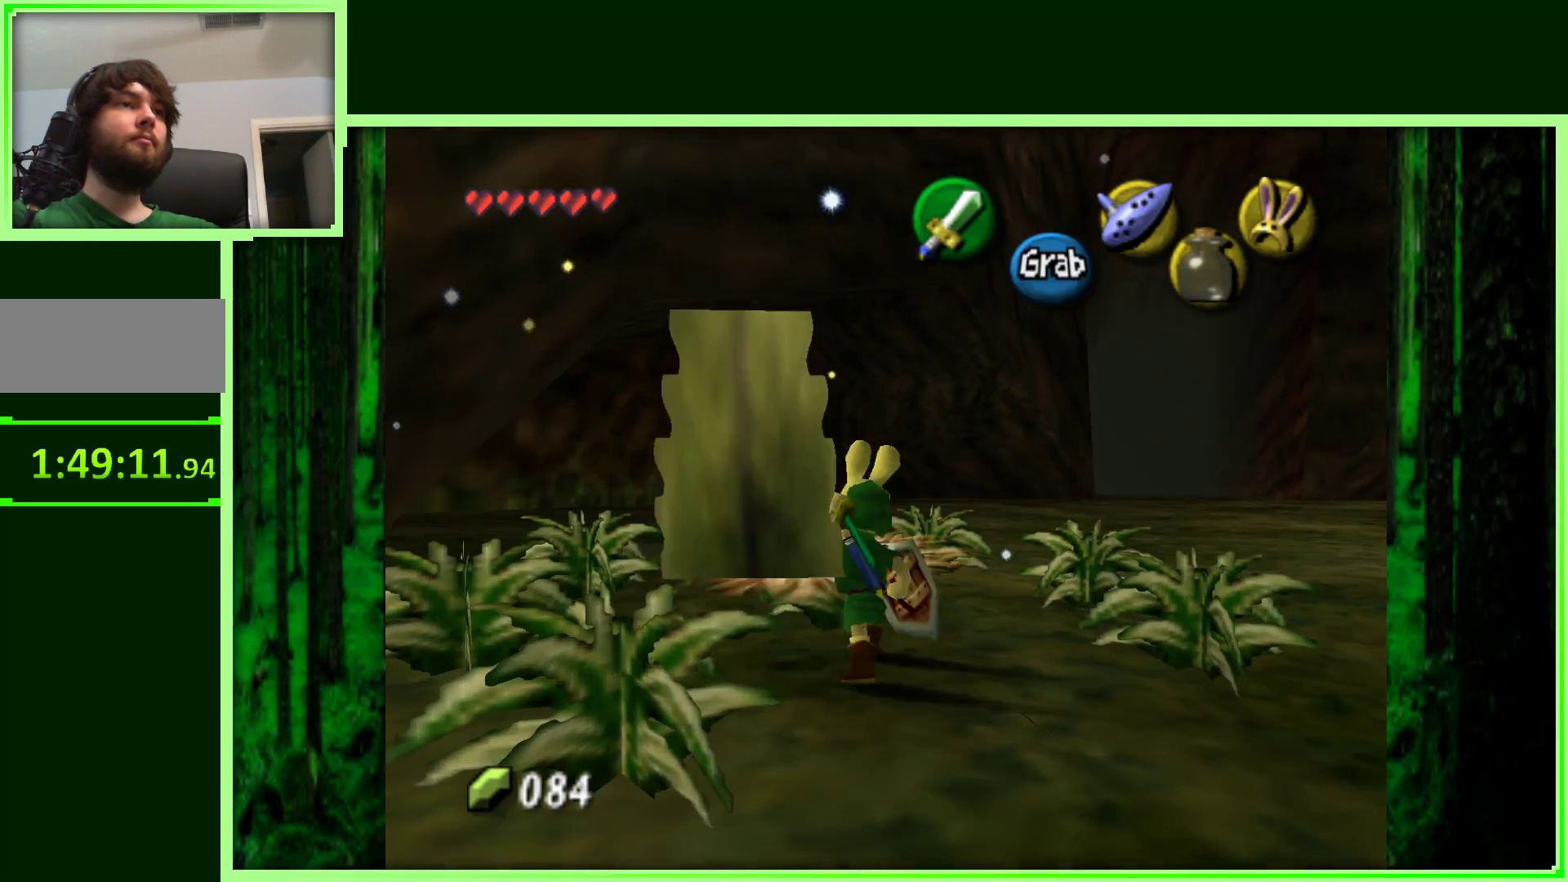
{"dt_ms": 500, "buttons": [], "left_stick": "up-left", "events": [[217, "left_stick", "up-left"]]}
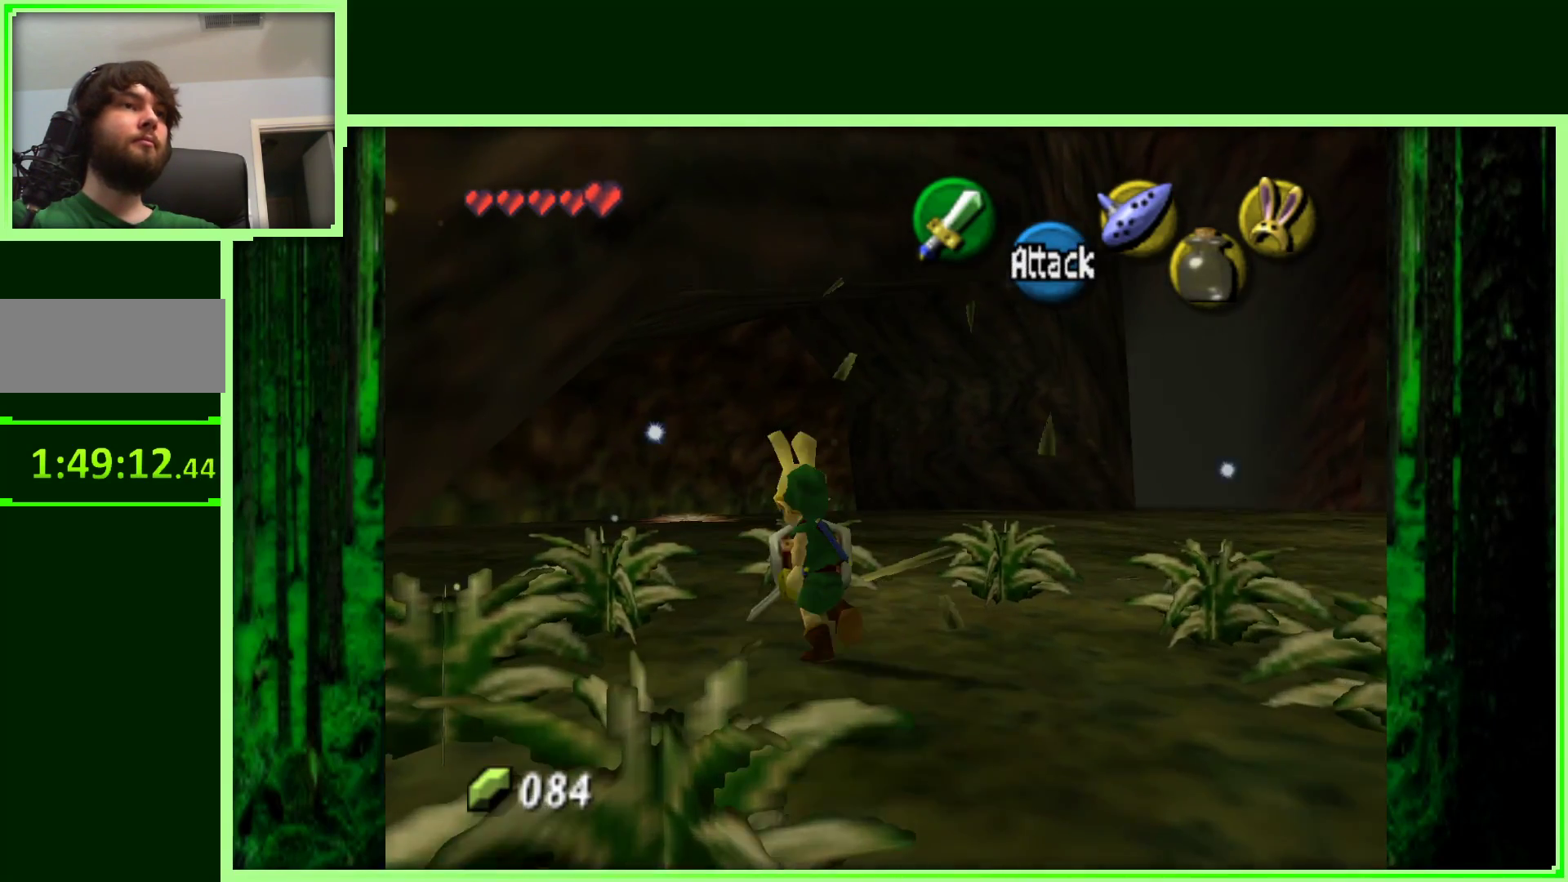
{"dt_ms": 500, "buttons": [], "left_stick": "up-left", "events": []}
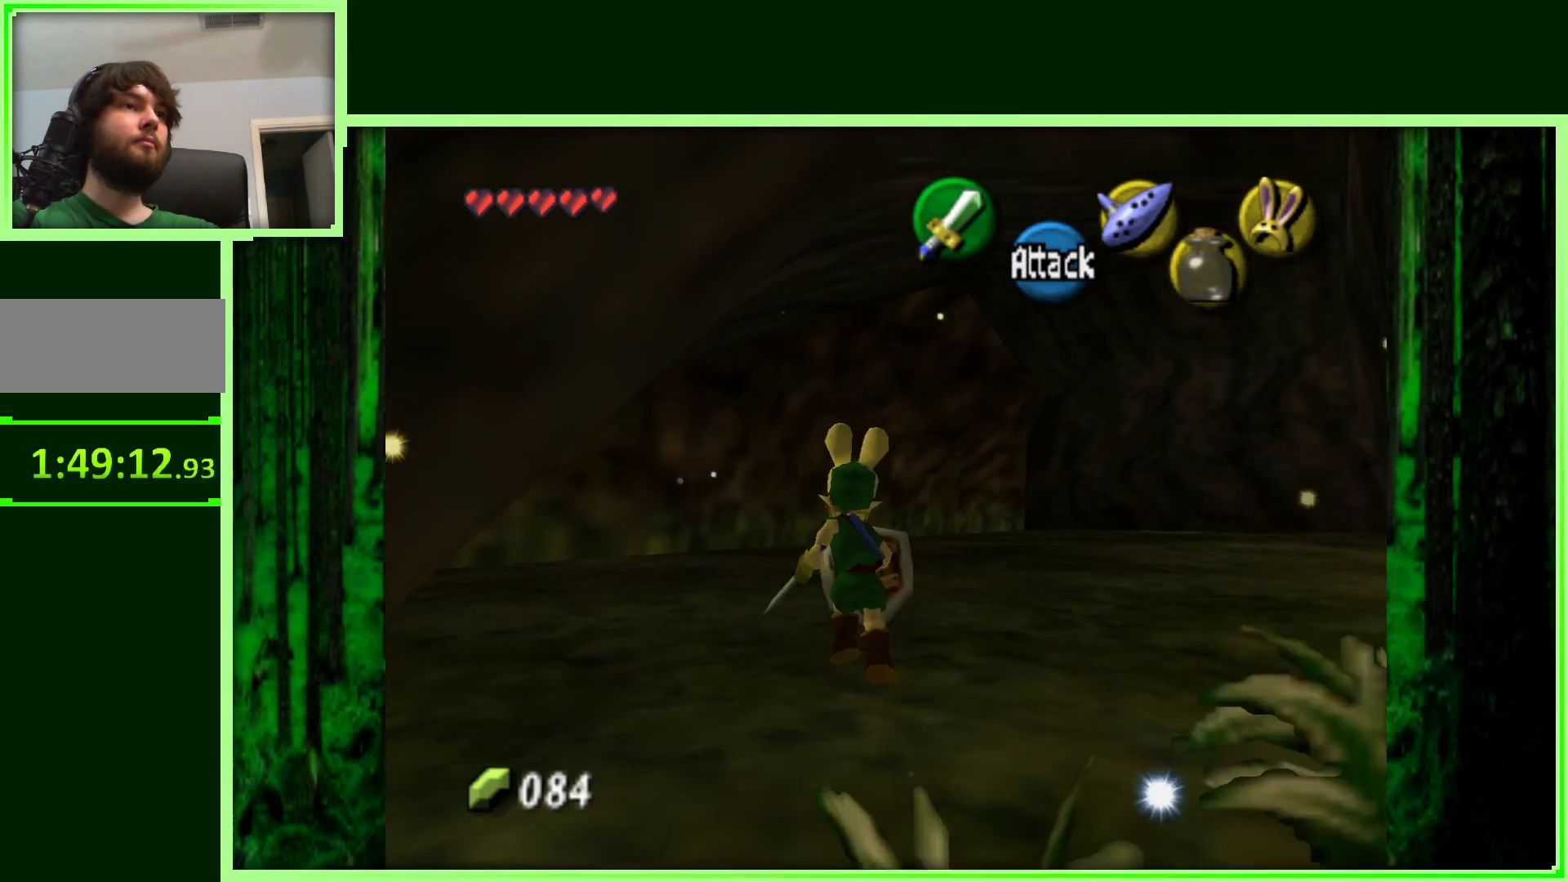
{"dt_ms": 500, "buttons": [], "left_stick": "center", "events": [[50, "left_stick", "left"], [150, "left_stick", "down-left"], [250, "Z", "down"], [283, "left_stick", "center"], [433, "Z", "up"]]}
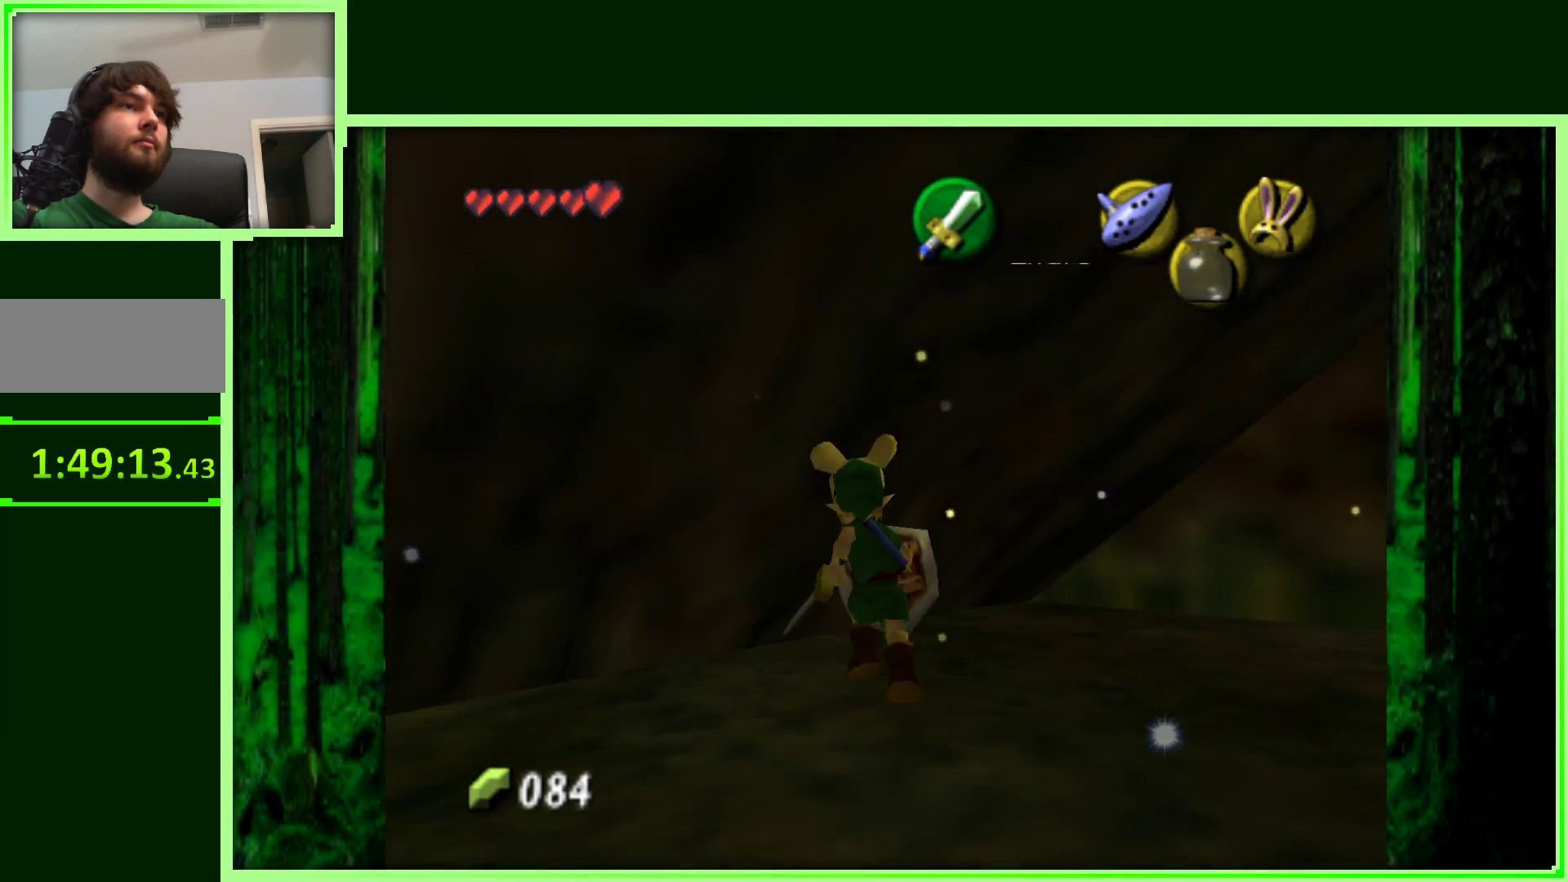
{"dt_ms": 500, "buttons": [], "left_stick": "right", "events": [[133, "left_stick", "right"]]}
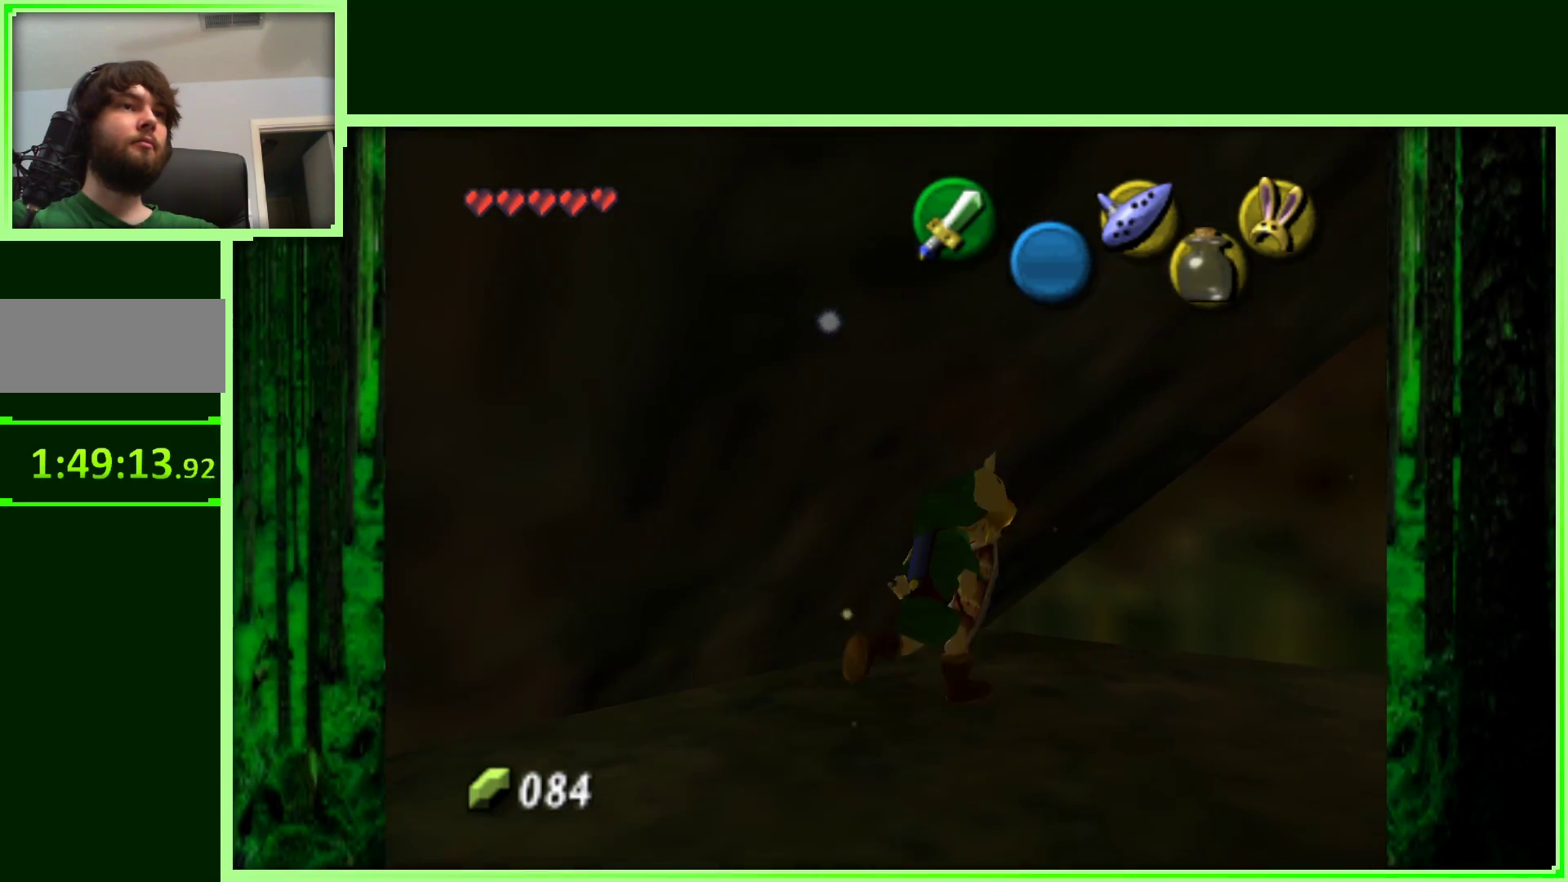
{"dt_ms": 500, "buttons": [], "left_stick": "right", "events": [[67, "Z", "down"], [250, "Z", "up"]]}
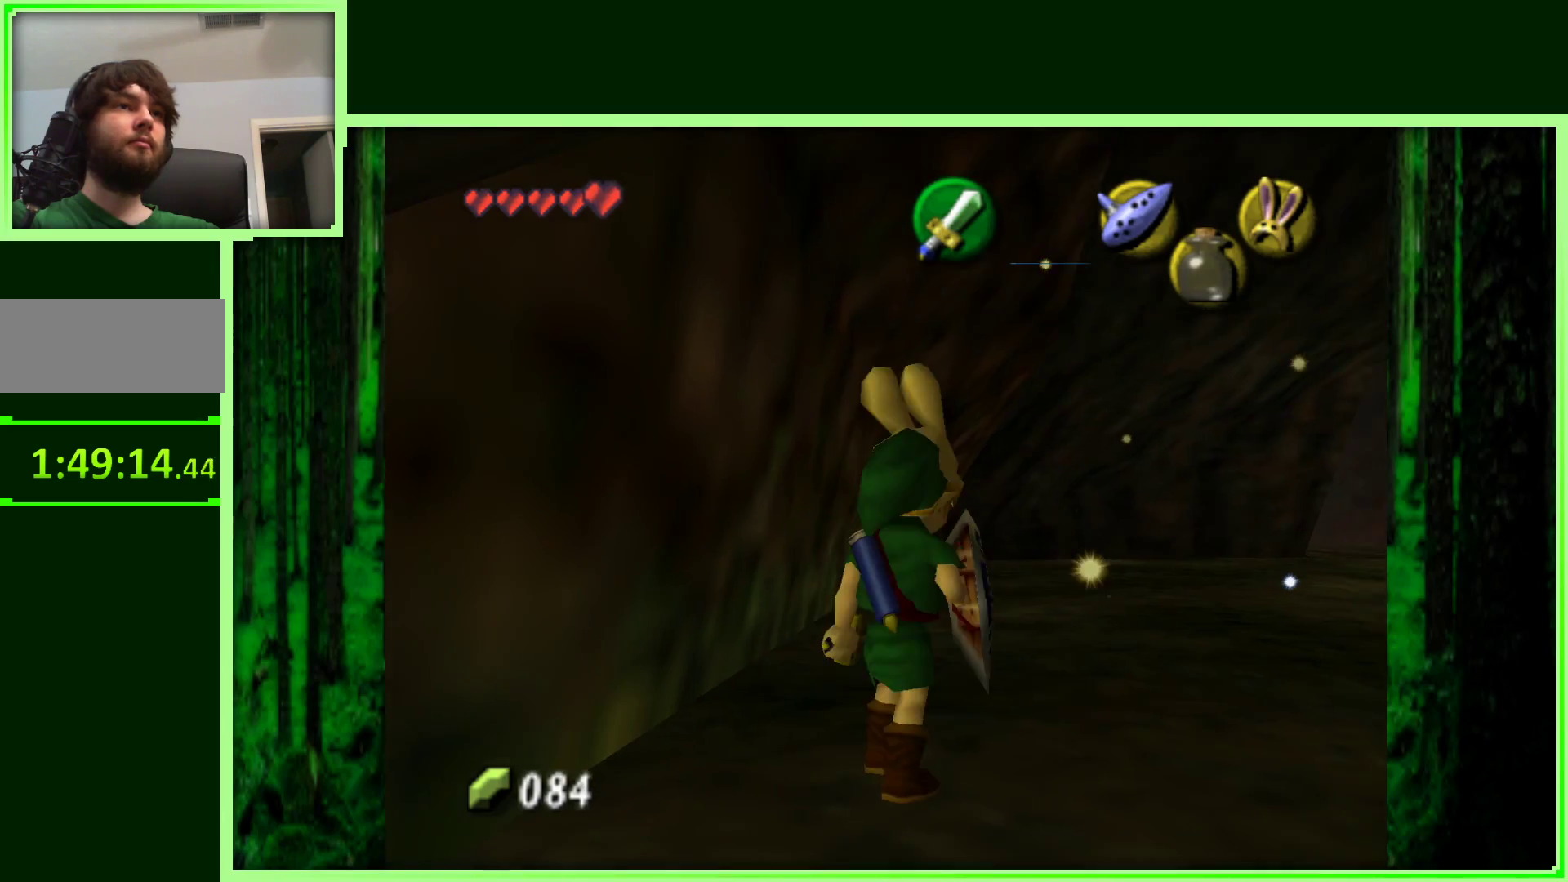
{"dt_ms": 500, "buttons": [], "left_stick": "up-right", "events": [[67, "left_stick", "up-right"]]}
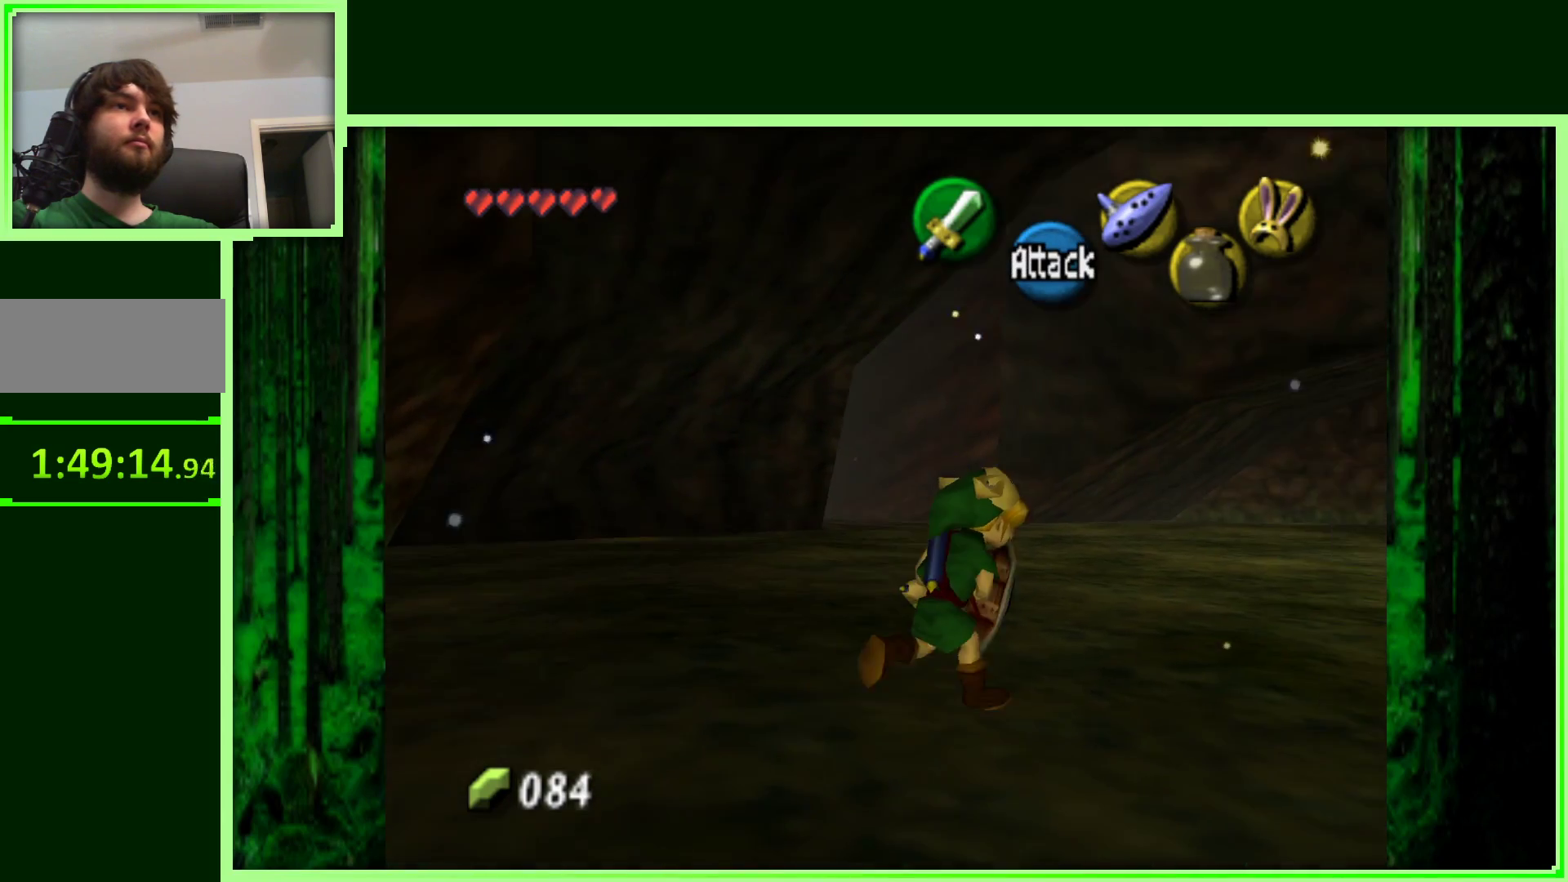
{"dt_ms": 500, "buttons": [], "left_stick": "up-left", "events": [[333, "left_stick", "up"], [450, "left_stick", "up-left"]]}
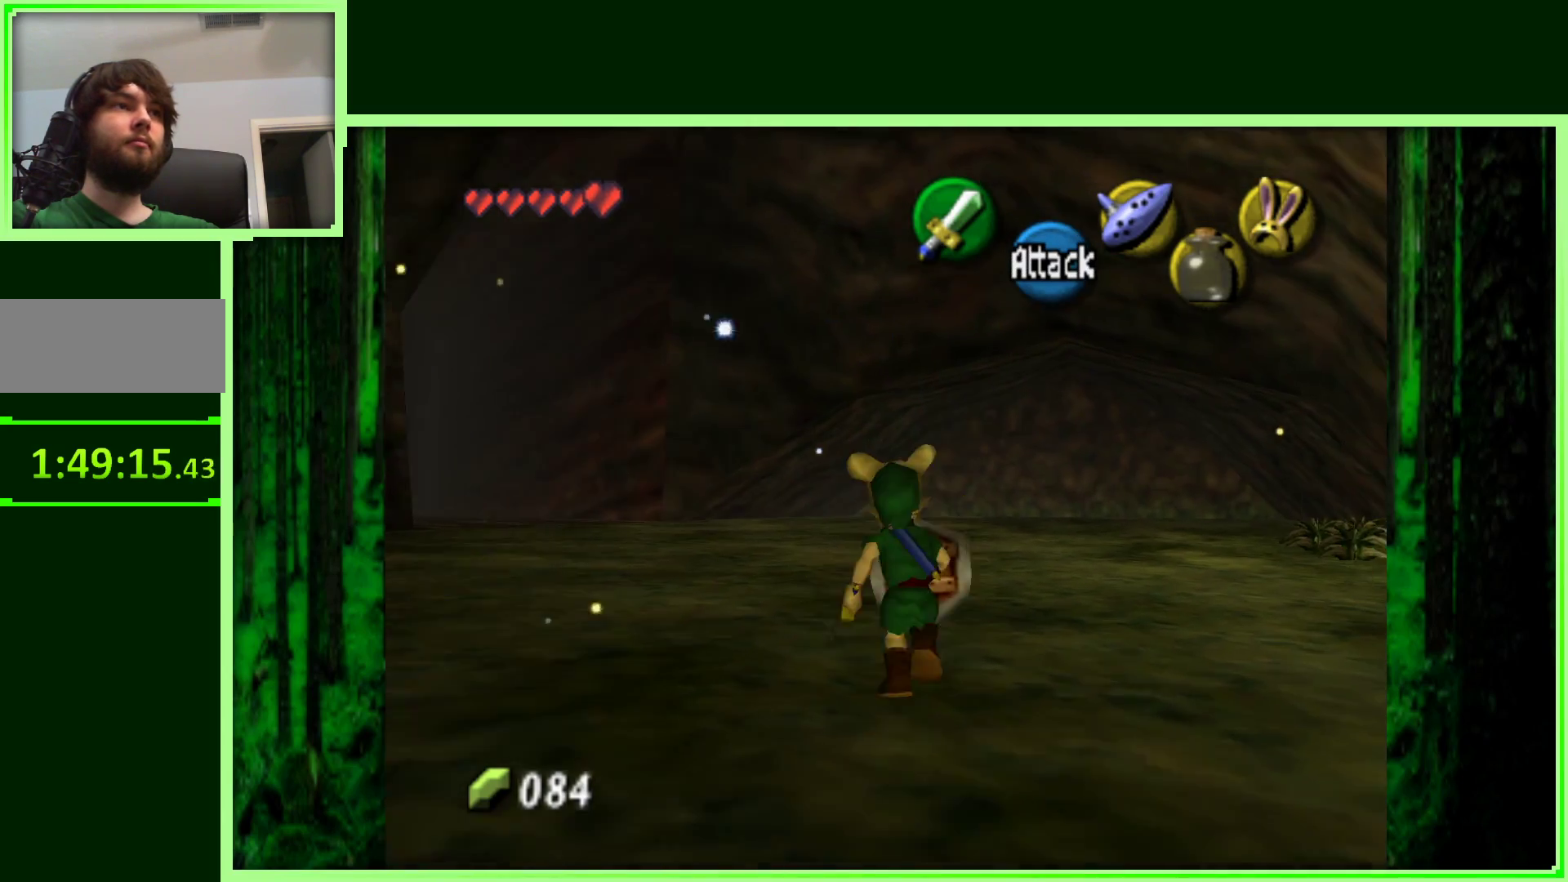
{"dt_ms": 500, "buttons": [], "left_stick": "up", "events": [[300, "left_stick", "up"]]}
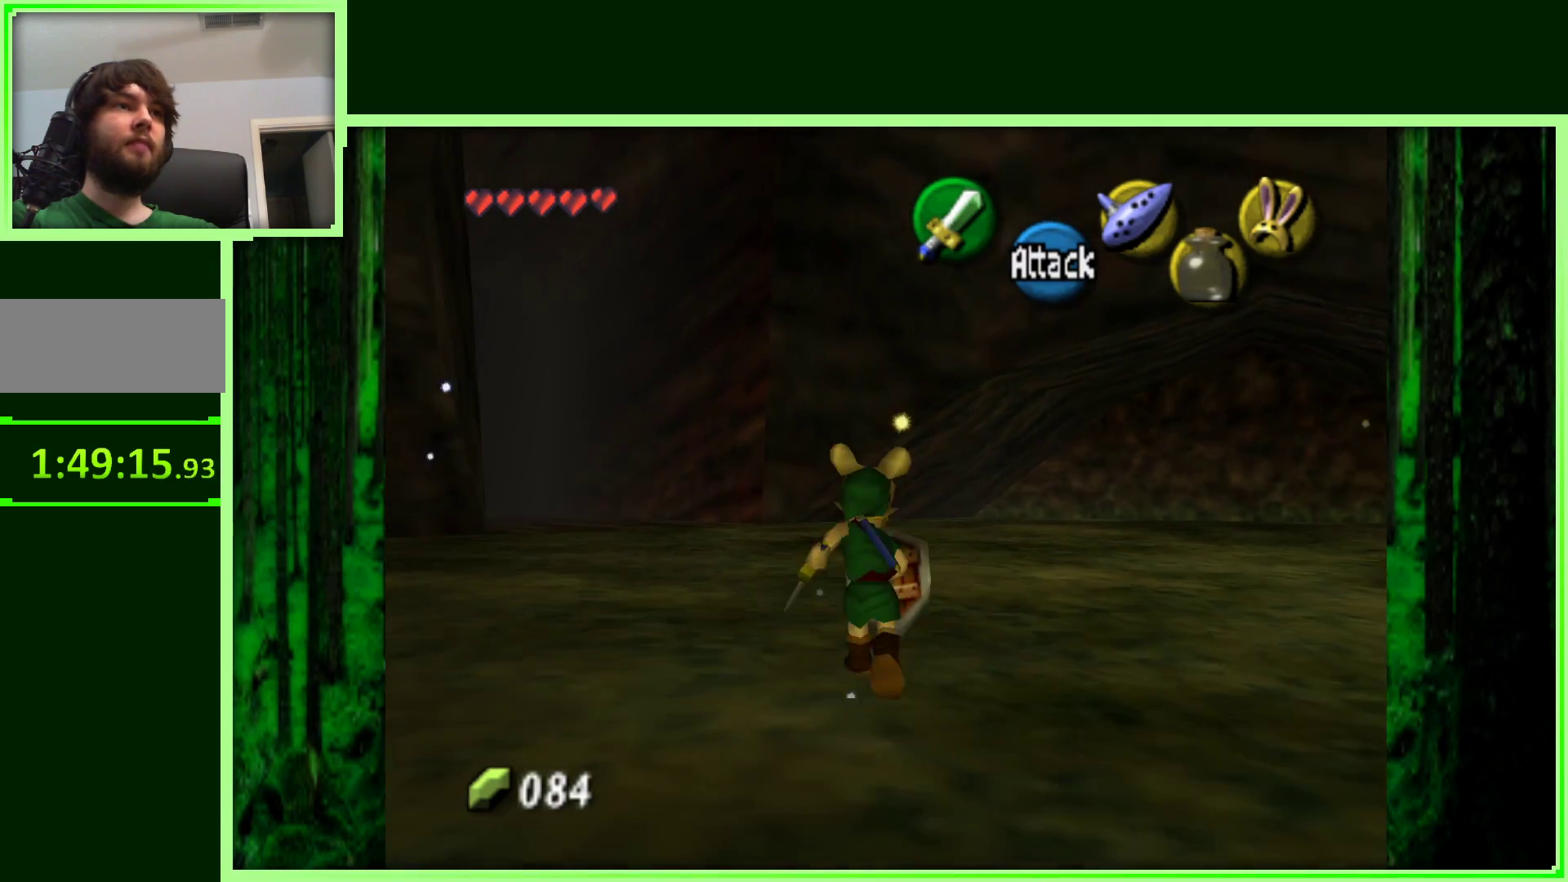
{"dt_ms": 500, "buttons": [], "left_stick": "right", "events": [[383, "left_stick", "right"]]}
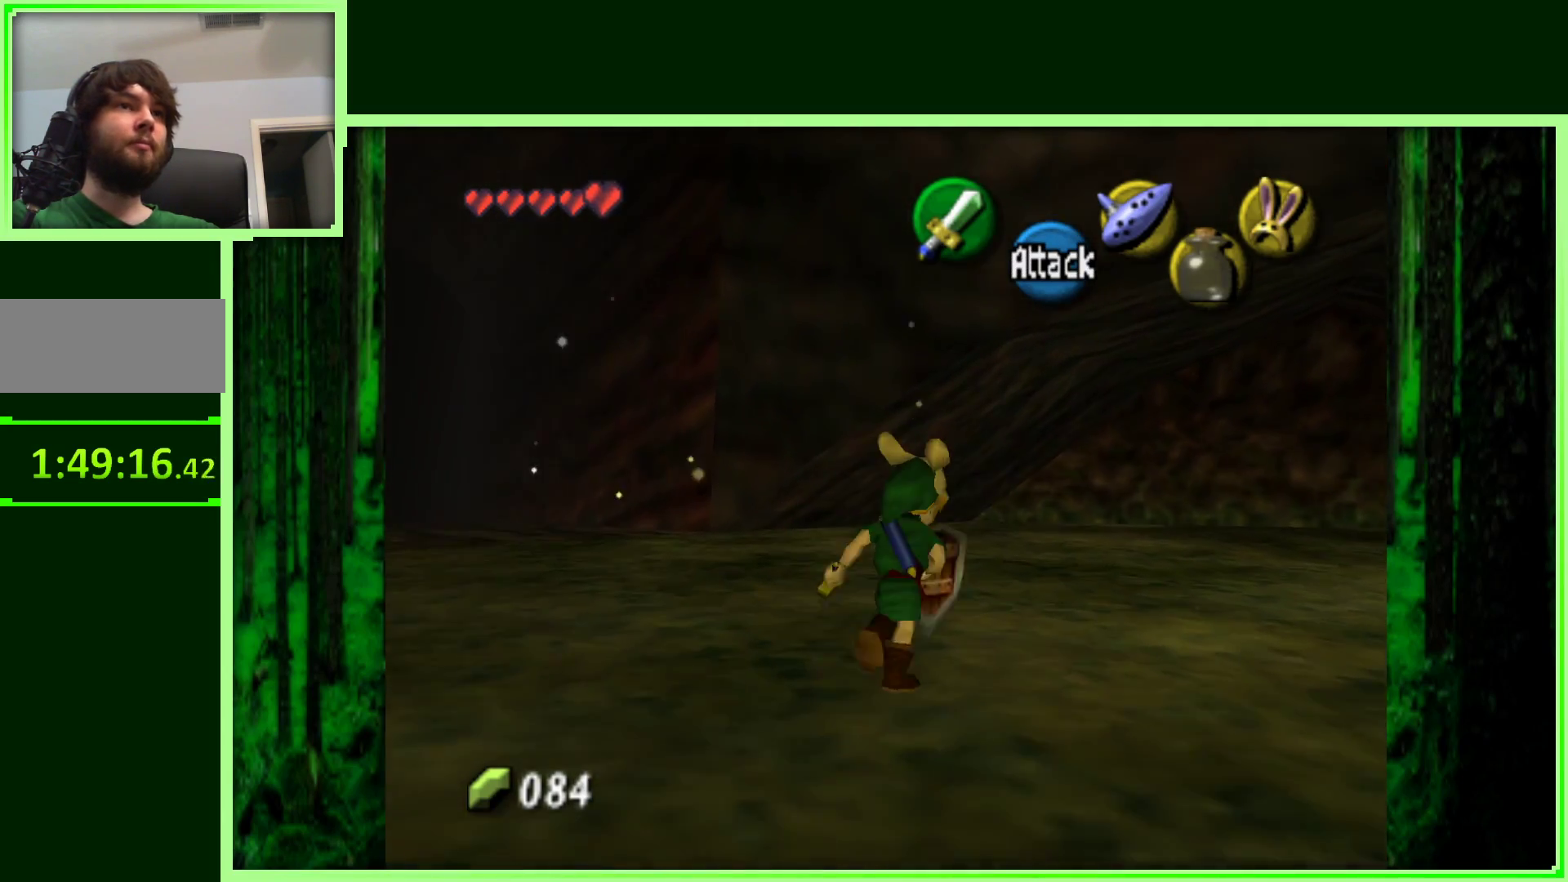
{"dt_ms": 500, "buttons": [], "left_stick": "right", "events": []}
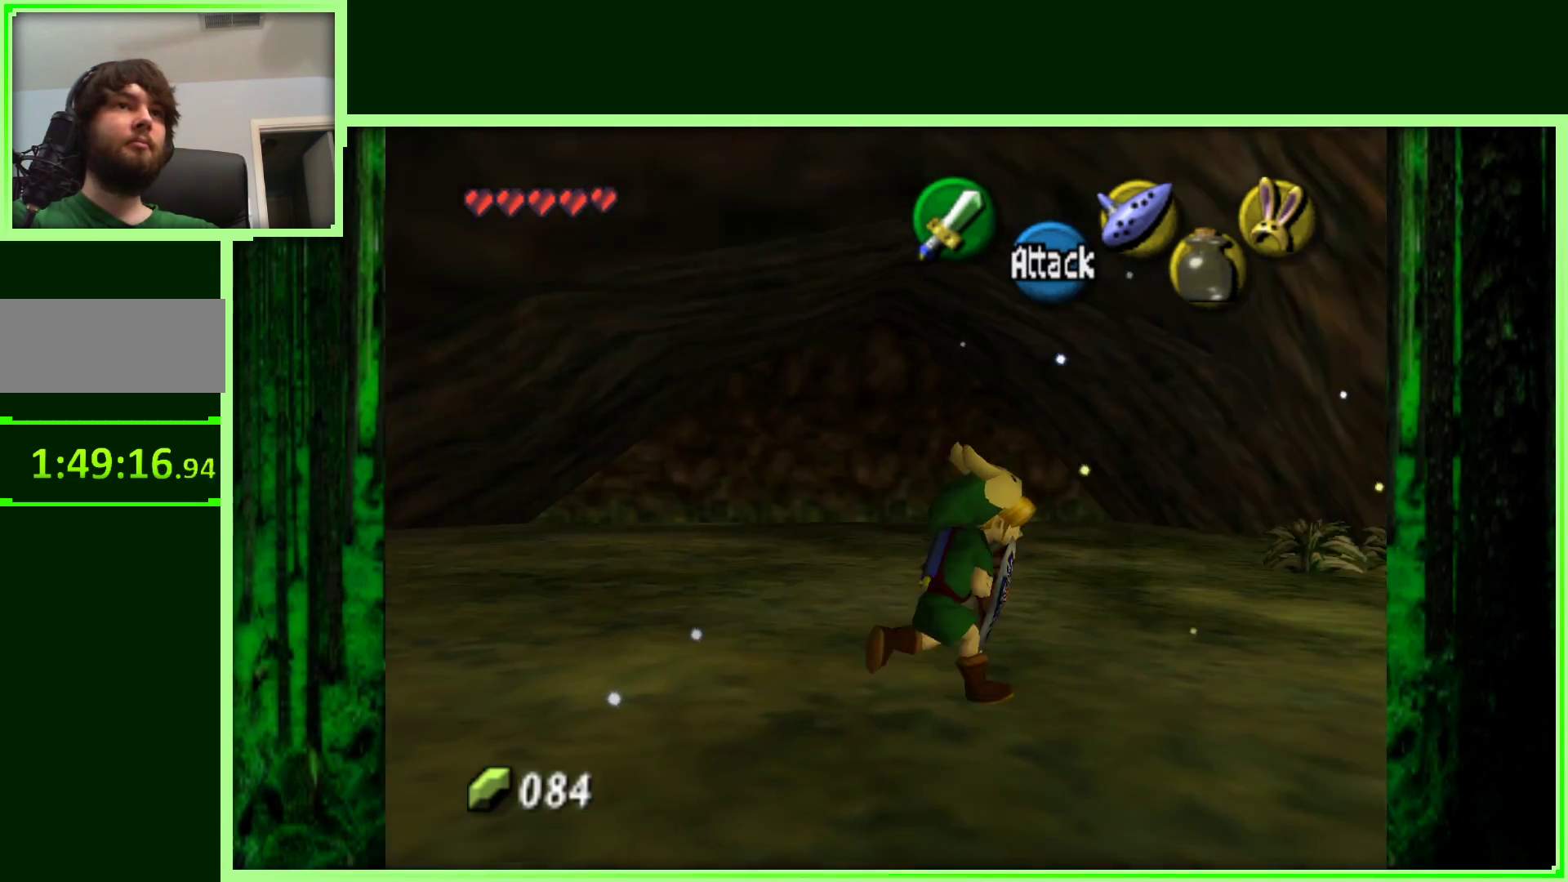
{"dt_ms": 500, "buttons": [], "left_stick": "up-right", "events": [[300, "left_stick", "up-right"]]}
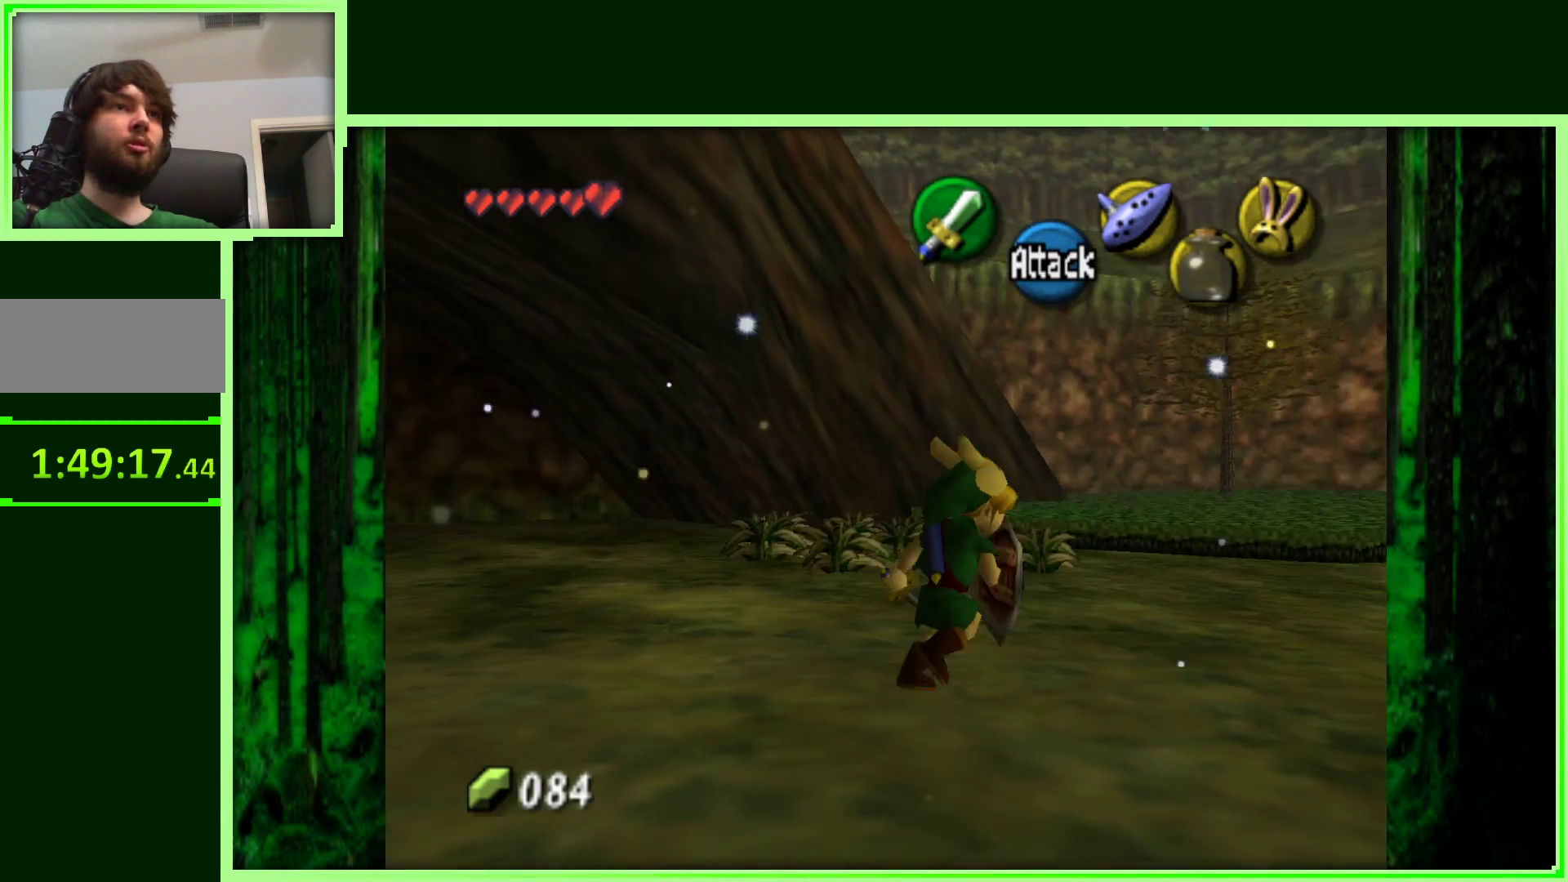
{"dt_ms": 500, "buttons": [], "left_stick": "up", "events": [[133, "left_stick", "up"]]}